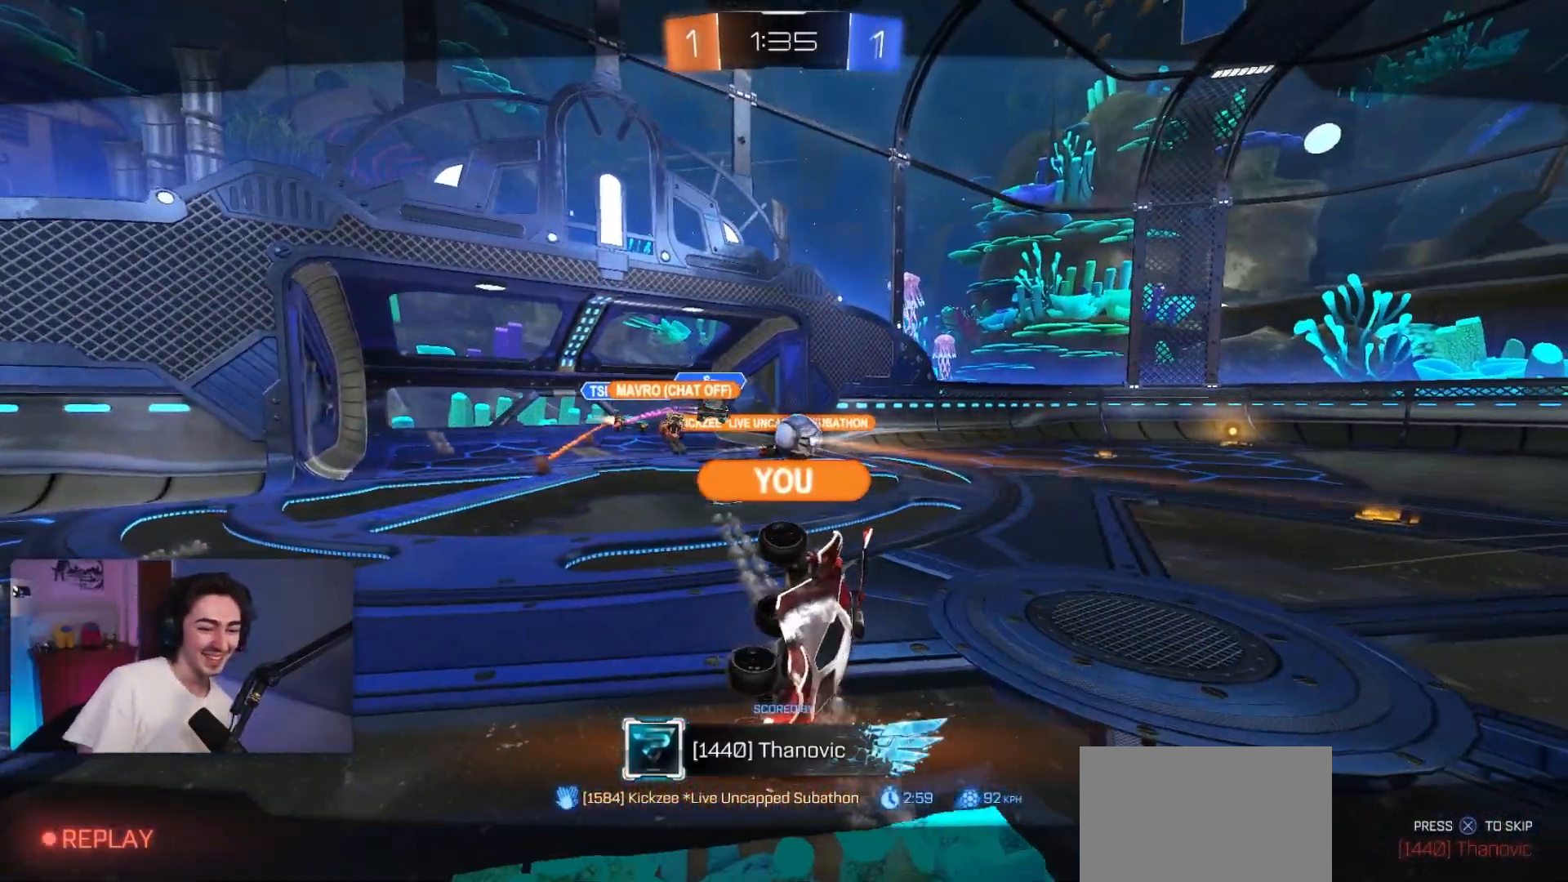
Gameplay with a controller (PlayStation layout); each line is a JSON object with the inputs held at the frame after it. "events" lists button and stick changes between this image and that frame as [ms after this image, input, new state], when the widget could be followed in between. Not read: L3 R3 right_stick.
{"buttons": [], "left_stick": "center", "events": [[350, "CROSS", "down"], [500, "CROSS", "up"]]}
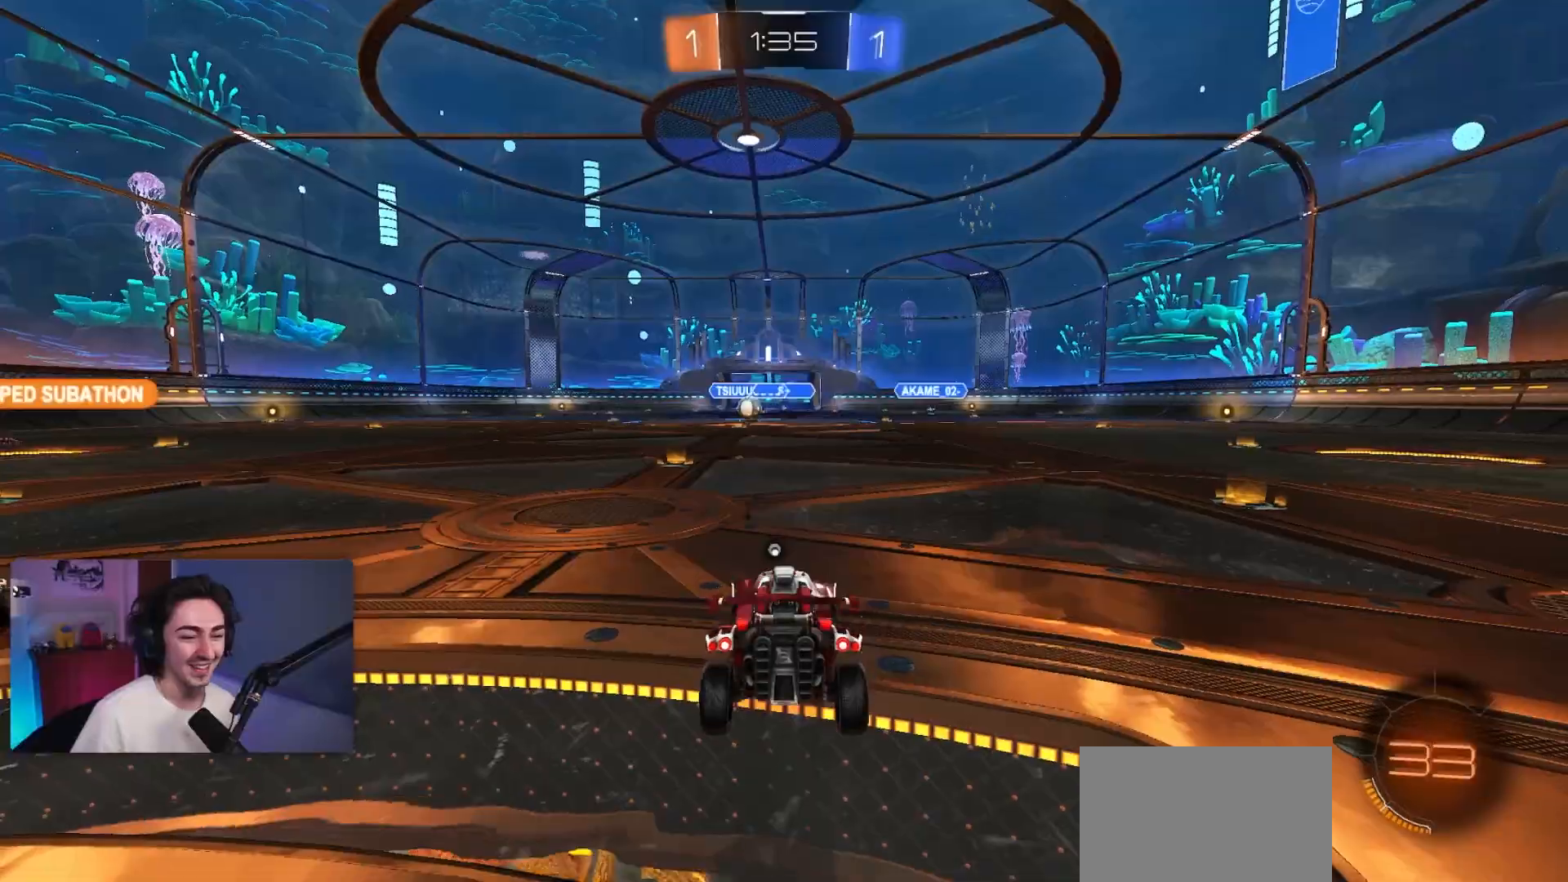
{"buttons": ["CROSS"], "left_stick": "center", "events": [[67, "CROSS", "down"], [200, "CROSS", "up"], [267, "CROSS", "down"], [417, "CROSS", "up"], [467, "CROSS", "down"]]}
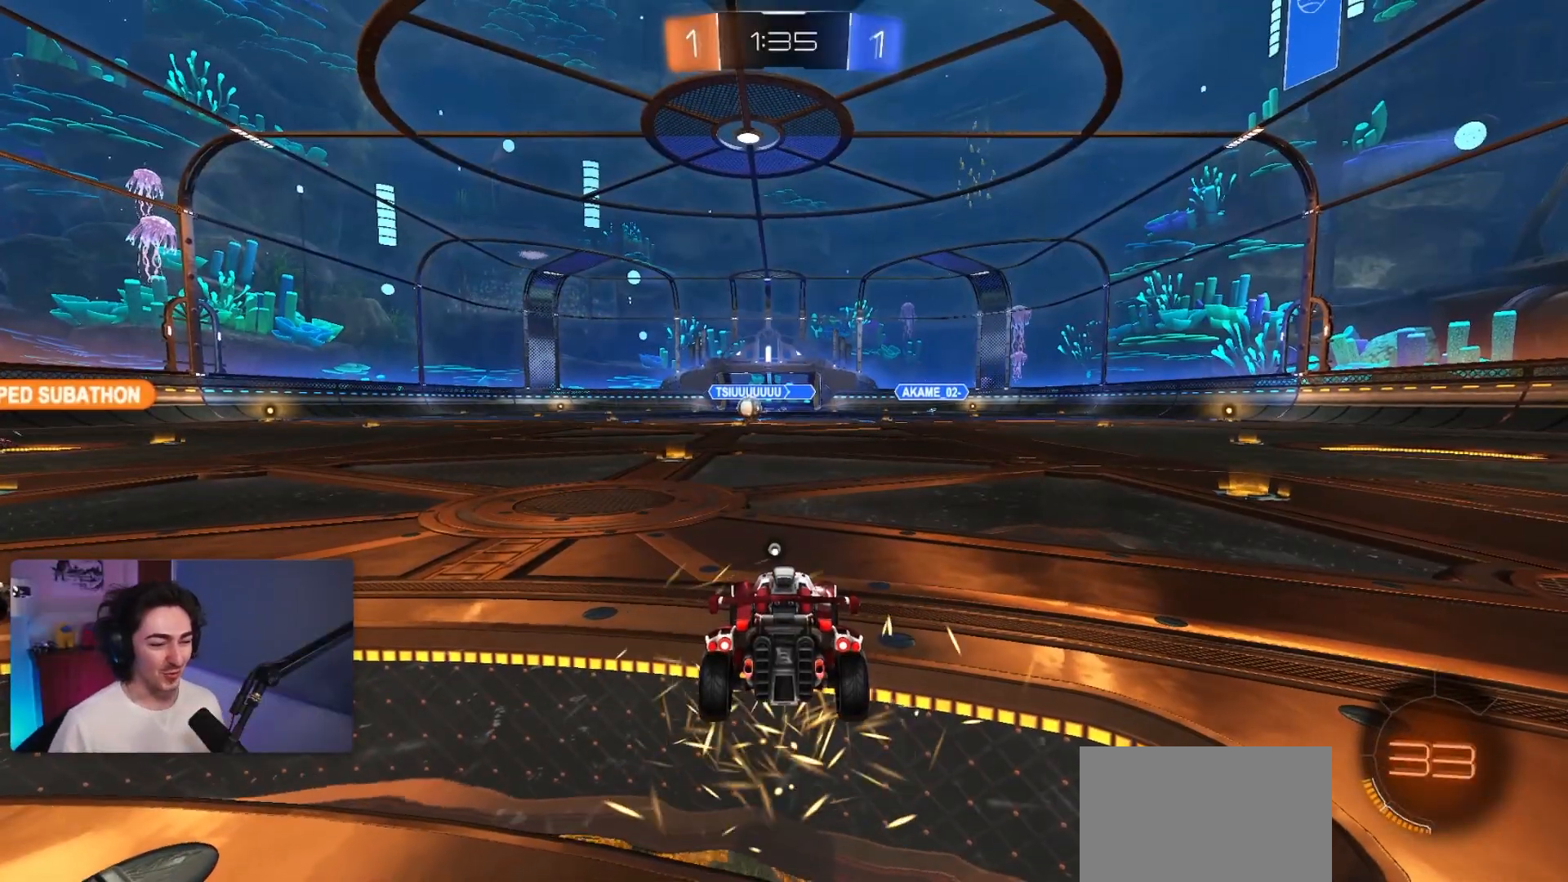
{"buttons": [], "left_stick": "center", "events": [[117, "CROSS", "up"]]}
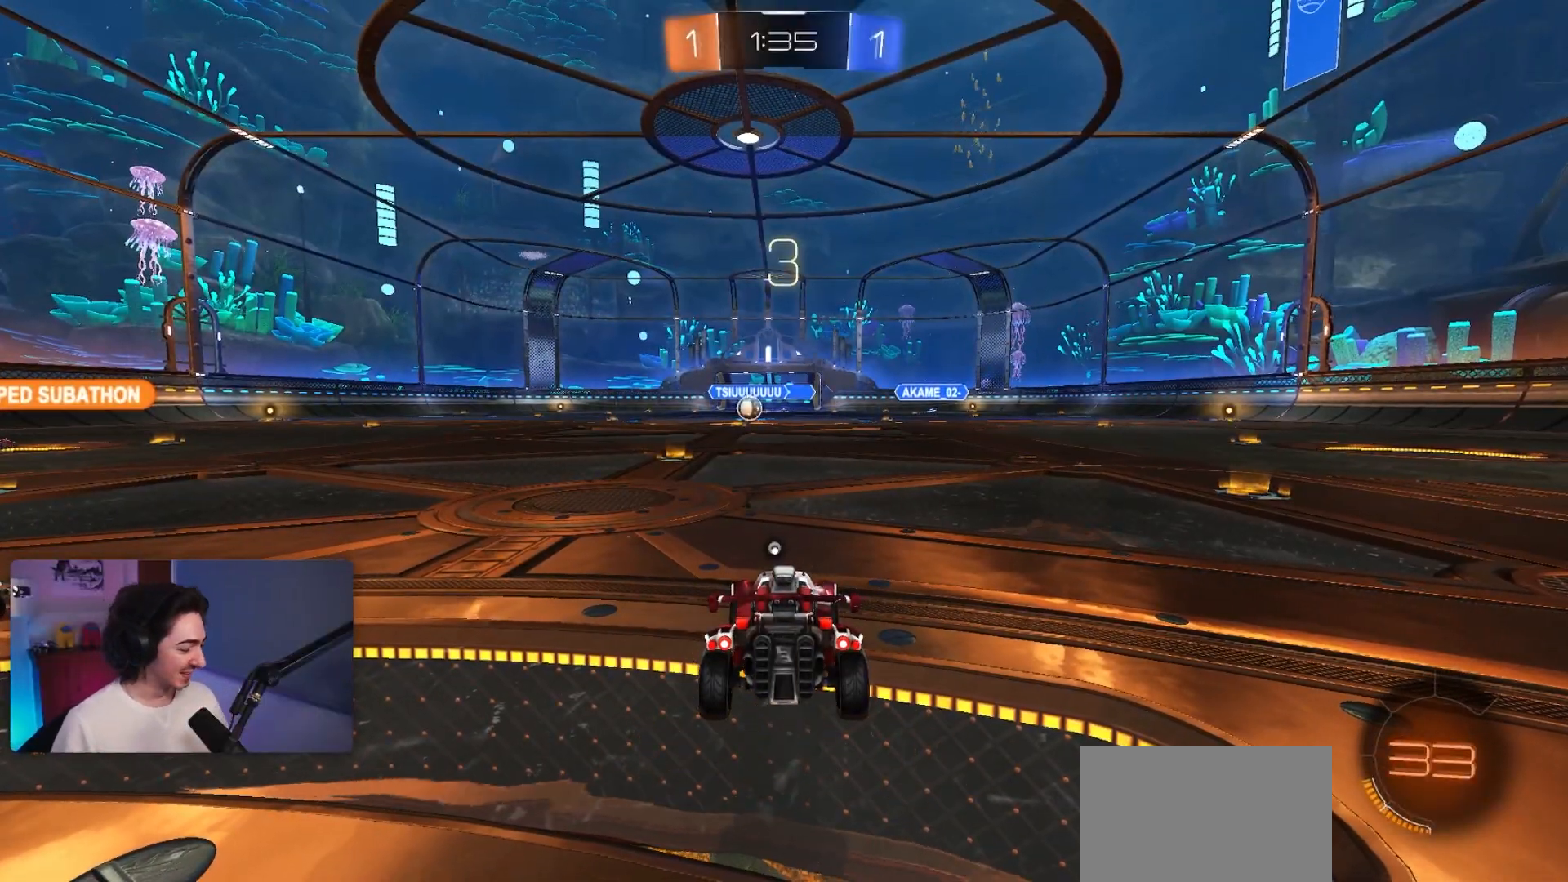
{"buttons": ["R2"], "left_stick": "center", "events": [[317, "R2", "down"]]}
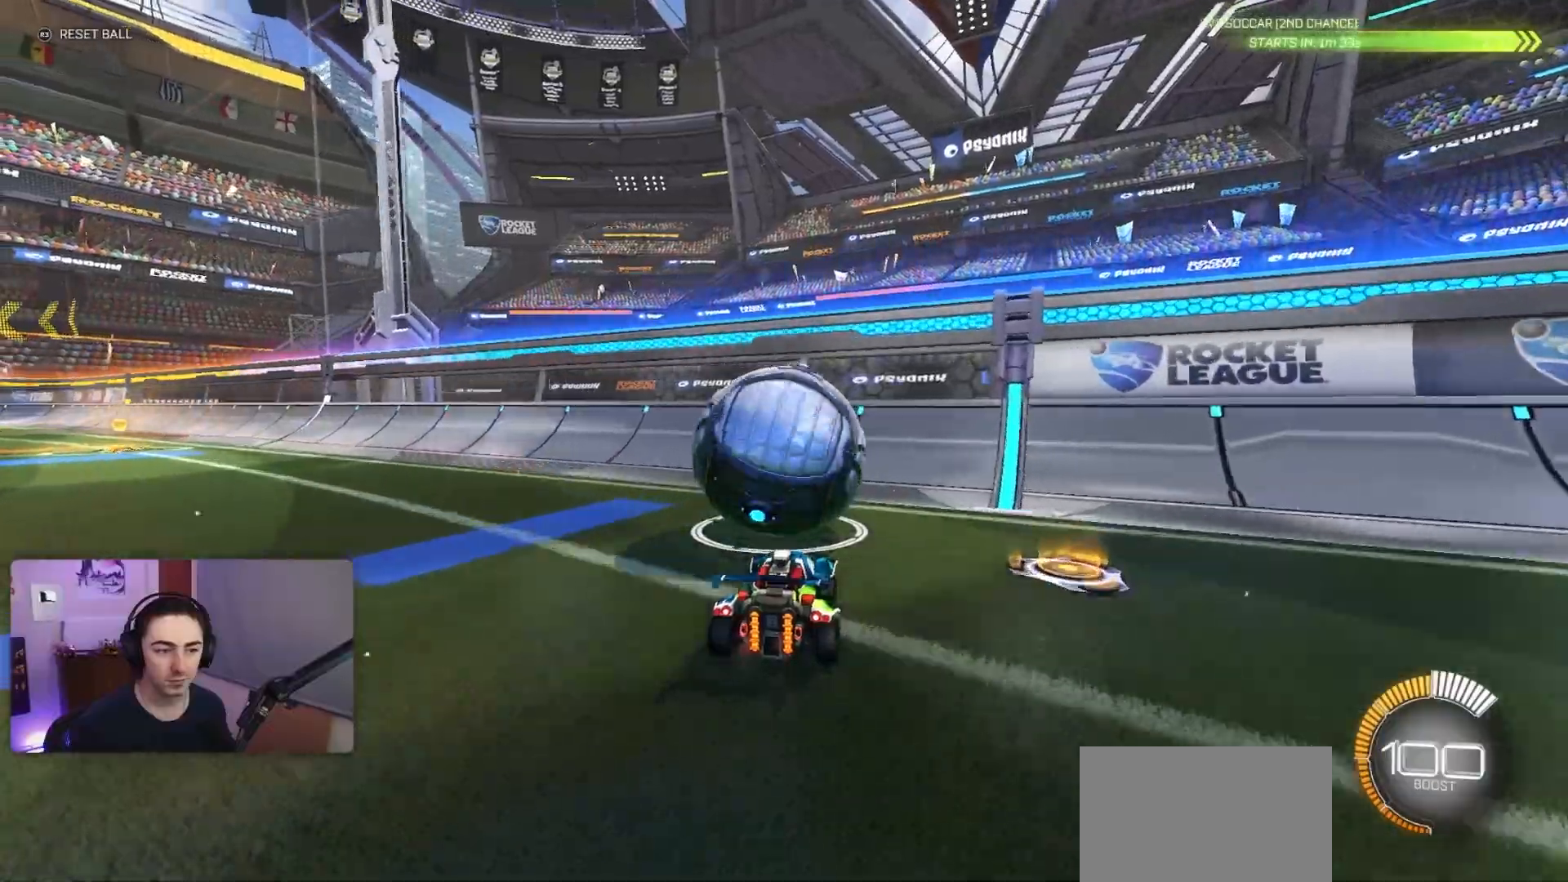
{"buttons": ["R1", "R2"], "left_stick": "center", "events": [[83, "R2", "up"], [250, "R2", "down"], [317, "R1", "down"]]}
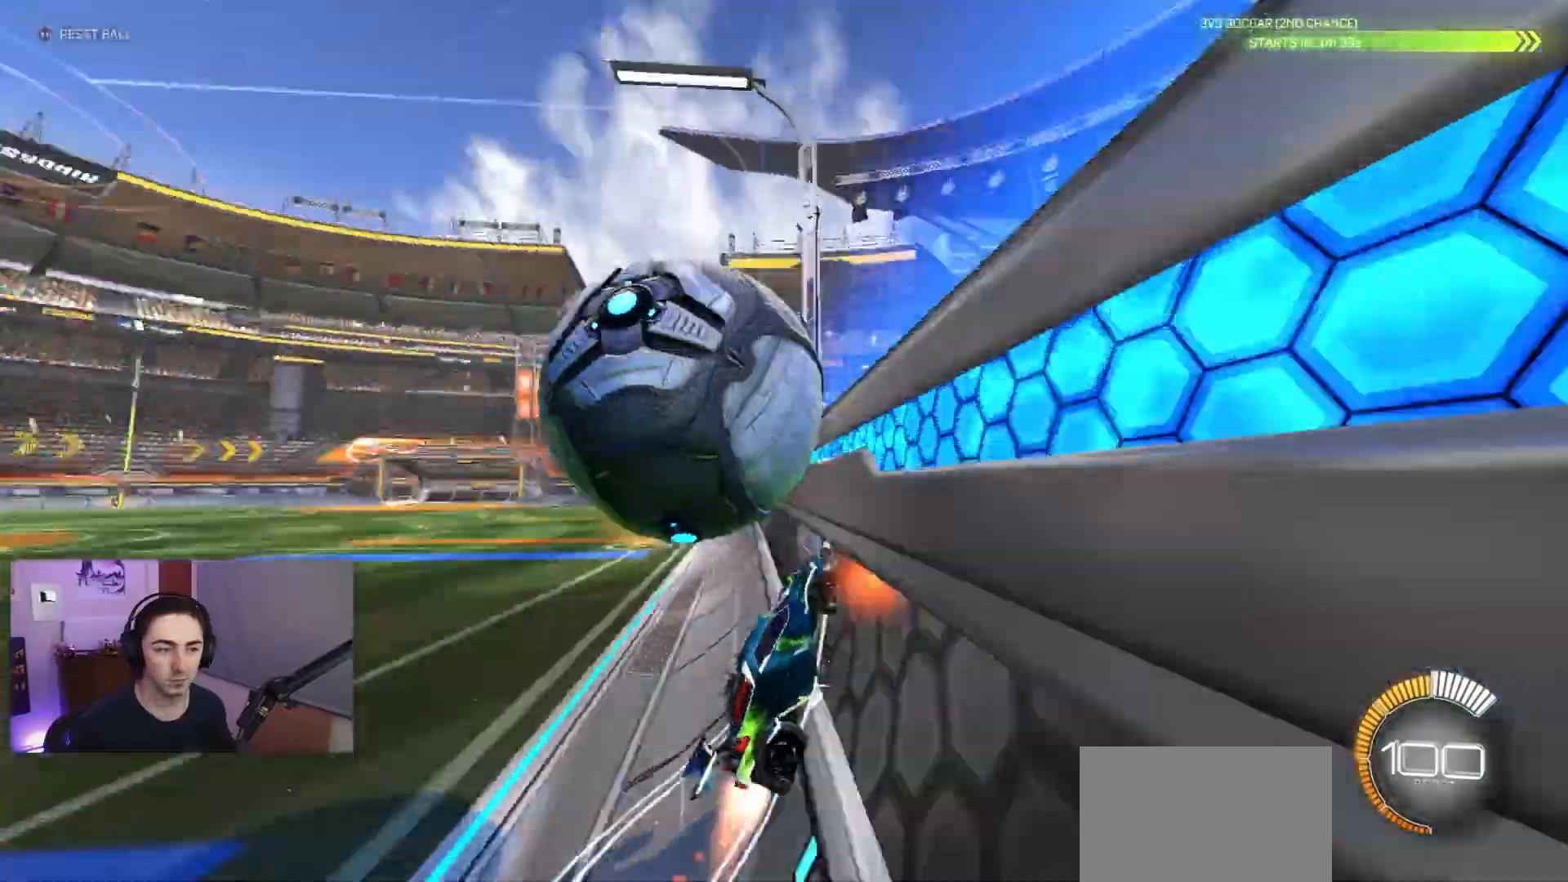
{"buttons": ["SQUARE", "R2"], "left_stick": "up-right", "events": [[67, "left_stick", "down-left"], [133, "L2", "down"], [183, "CROSS", "down"], [200, "R1", "up"], [250, "left_stick", "down-right"], [267, "SQUARE", "down"], [300, "CROSS", "up"], [300, "L2", "up"], [333, "left_stick", "right"], [450, "left_stick", "up-right"]]}
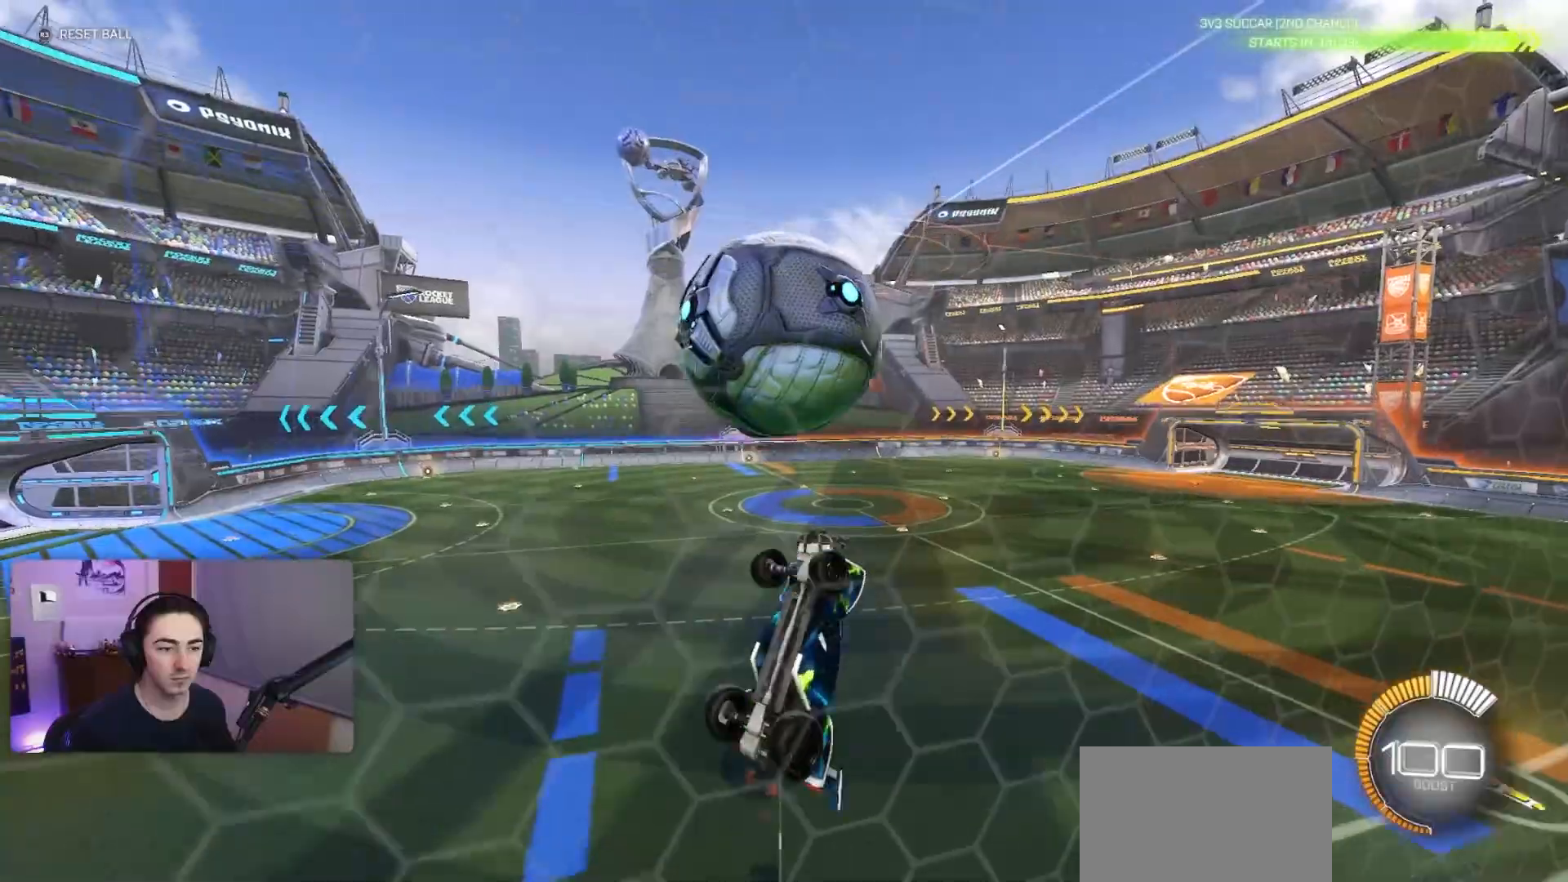
{"buttons": ["SQUARE", "R1", "R2"], "left_stick": "up-left", "events": [[133, "left_stick", "up-left"], [183, "R1", "down"], [217, "left_stick", "down"], [367, "left_stick", "up-left"]]}
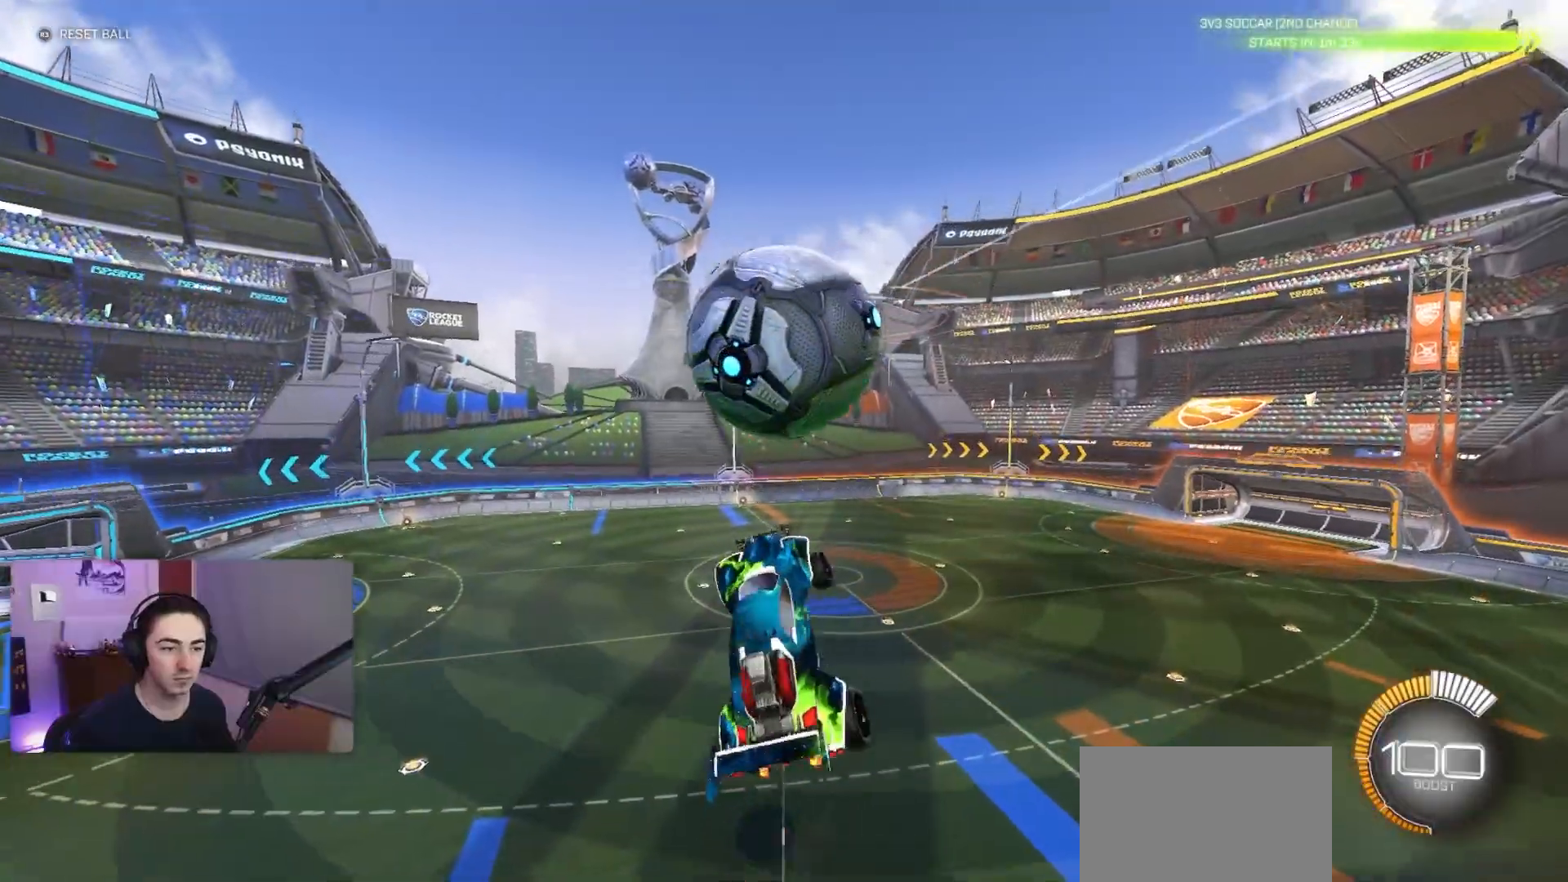
{"buttons": ["R1", "R2"], "left_stick": "center", "events": [[17, "R1", "up"], [33, "left_stick", "left"], [133, "R1", "down"], [183, "left_stick", "down-left"], [283, "R1", "up"], [333, "SQUARE", "up"], [383, "R1", "down"], [483, "left_stick", "center"]]}
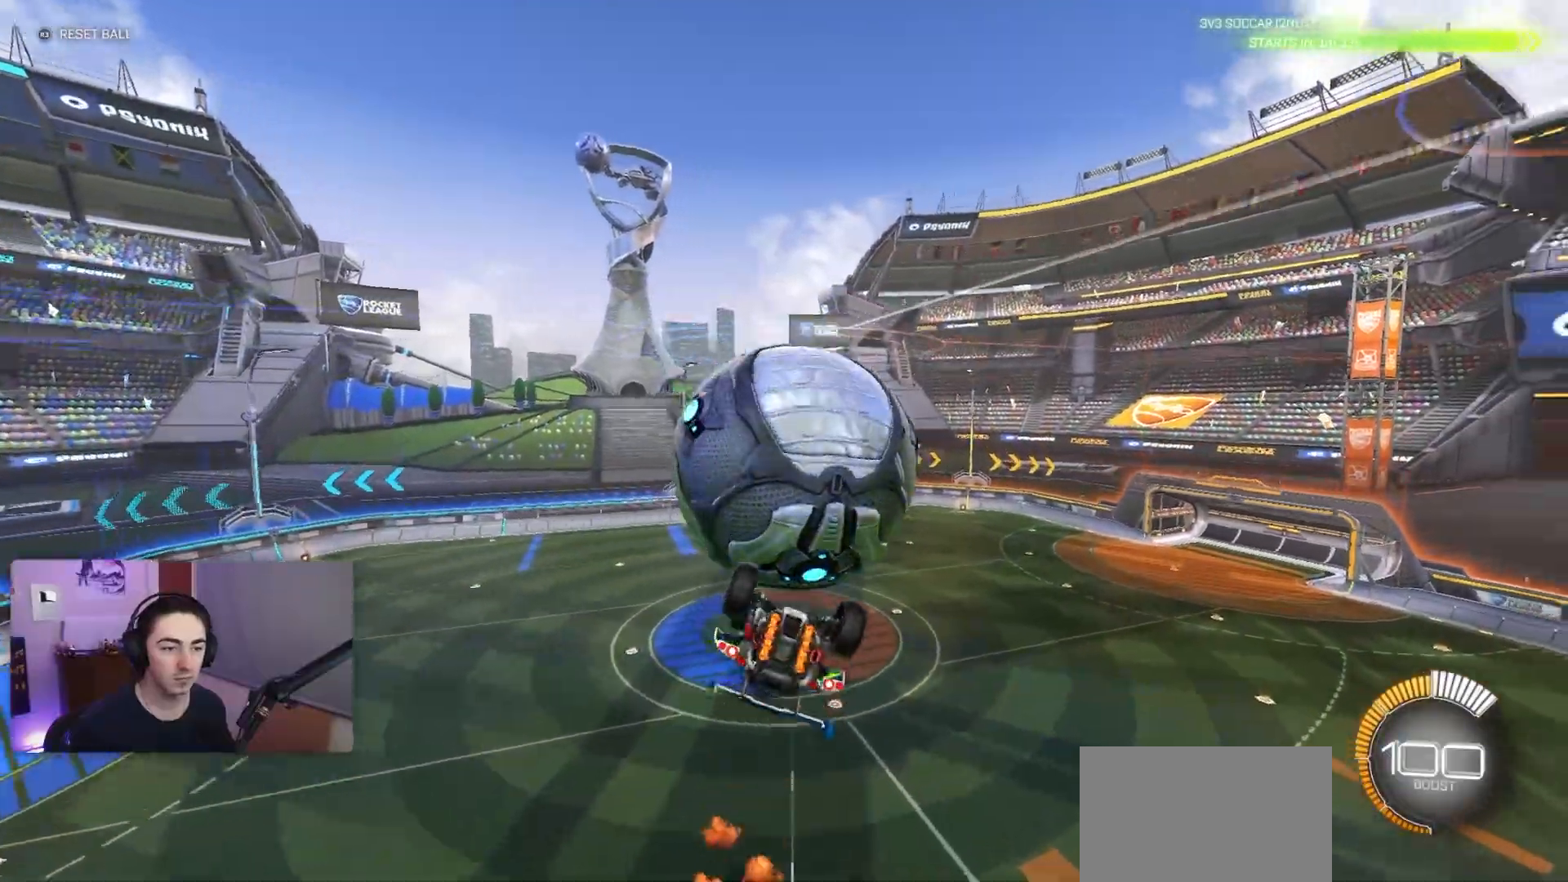
{"buttons": ["SQUARE", "R2"], "left_stick": "left", "events": [[17, "R1", "up"], [133, "left_stick", "left"], [200, "SQUARE", "down"], [450, "SQUARE", "up"], [483, "SQUARE", "down"]]}
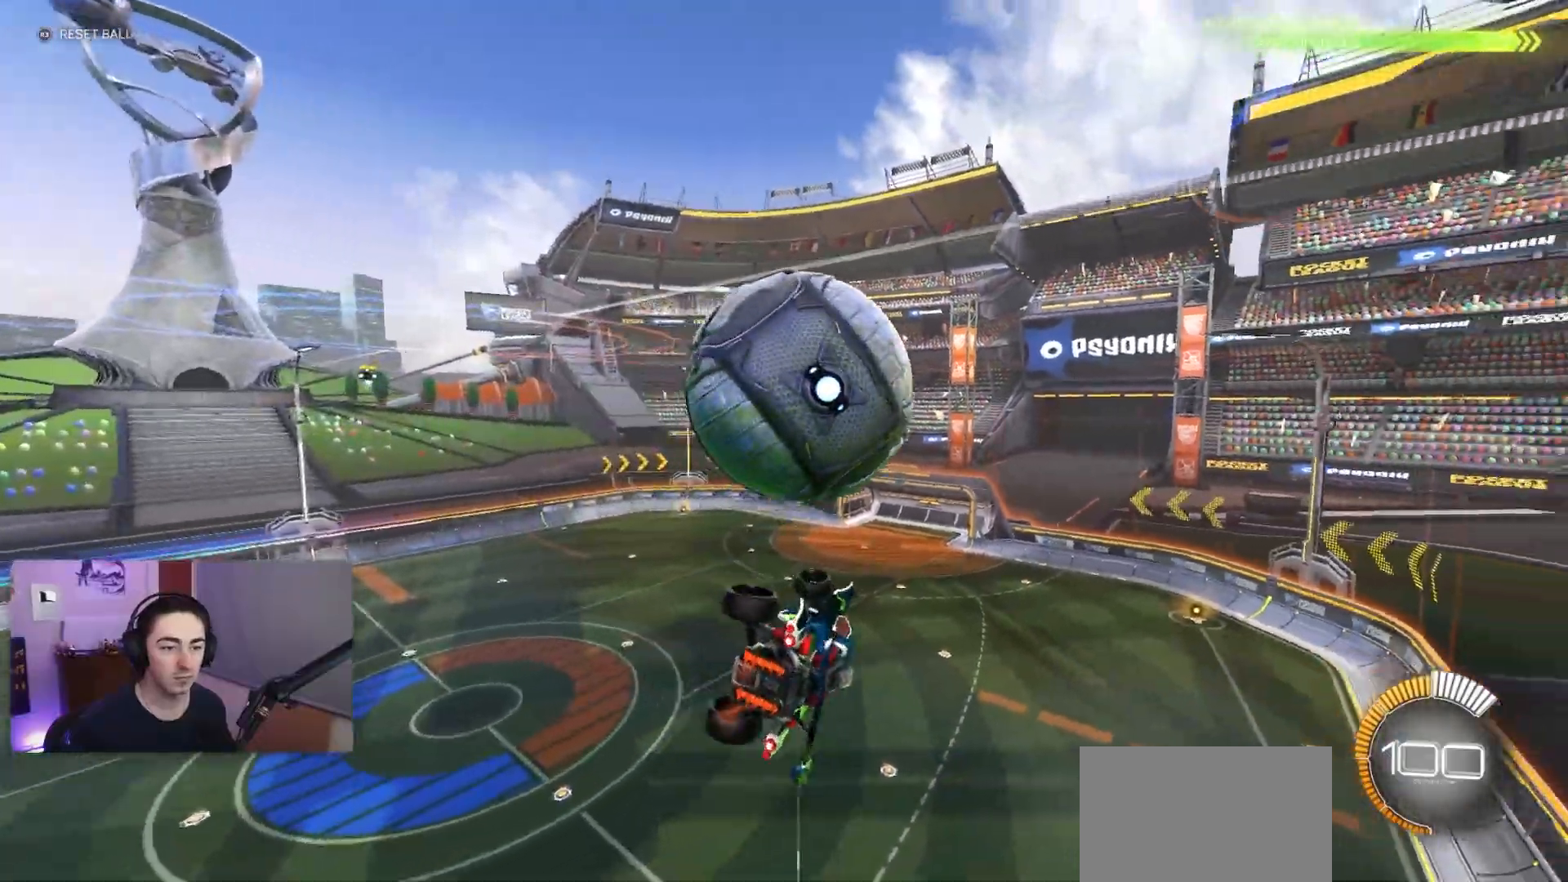
{"buttons": ["R2"], "left_stick": "down-right", "events": [[117, "R1", "down"], [133, "left_stick", "down"], [333, "SQUARE", "up"], [367, "left_stick", "down-right"], [450, "R1", "up"]]}
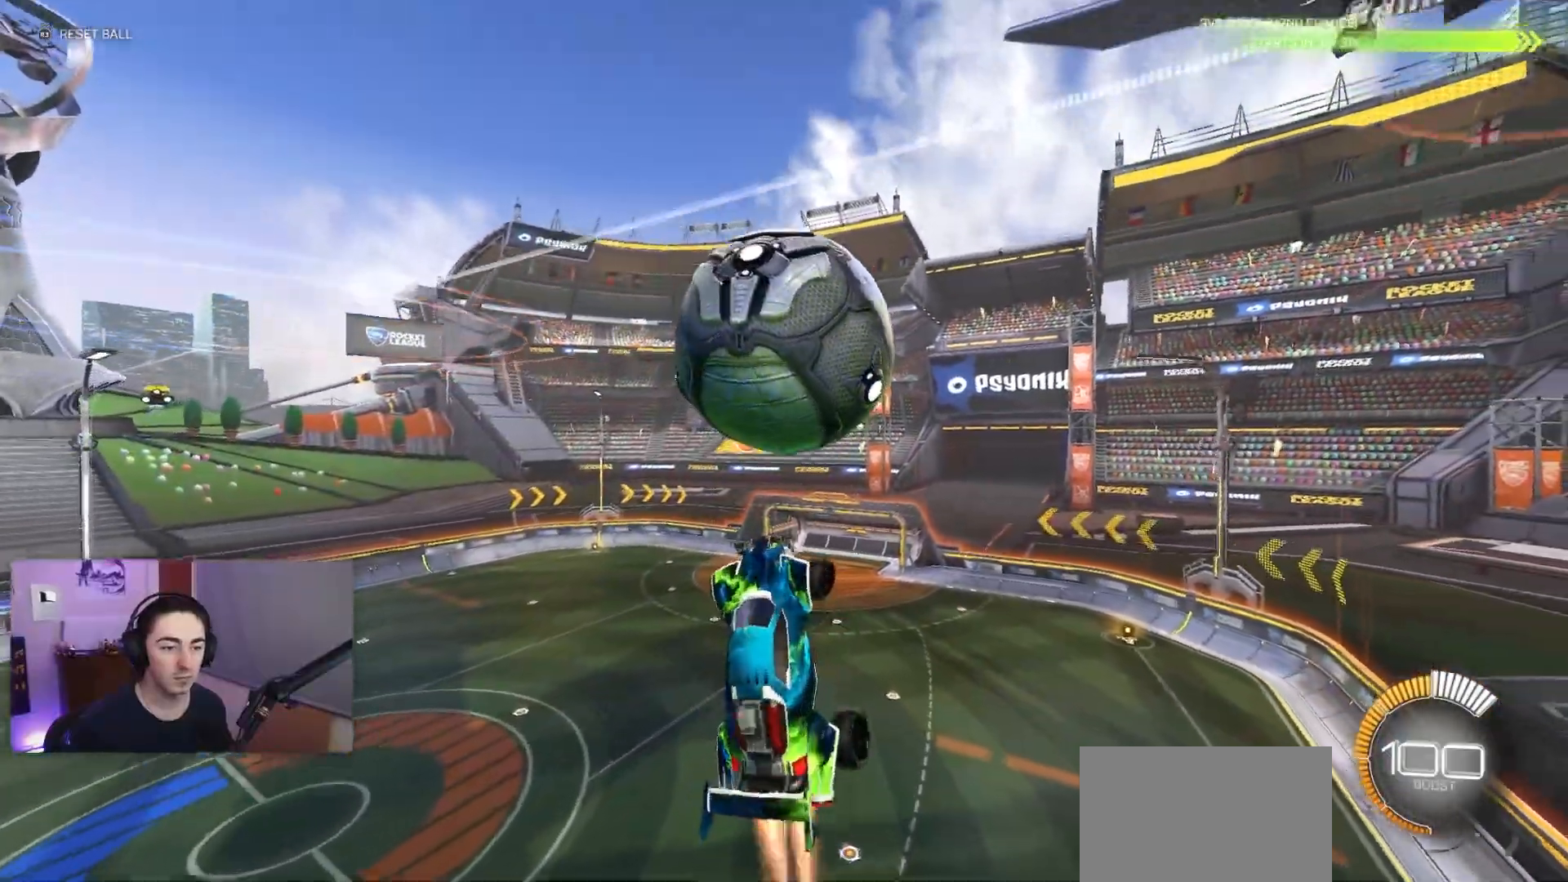
{"buttons": ["CROSS", "R2"], "left_stick": "down", "events": [[50, "R1", "down"], [133, "left_stick", "down"], [350, "L1", "down"], [400, "L1", "up"], [450, "R1", "up"], [483, "CROSS", "down"]]}
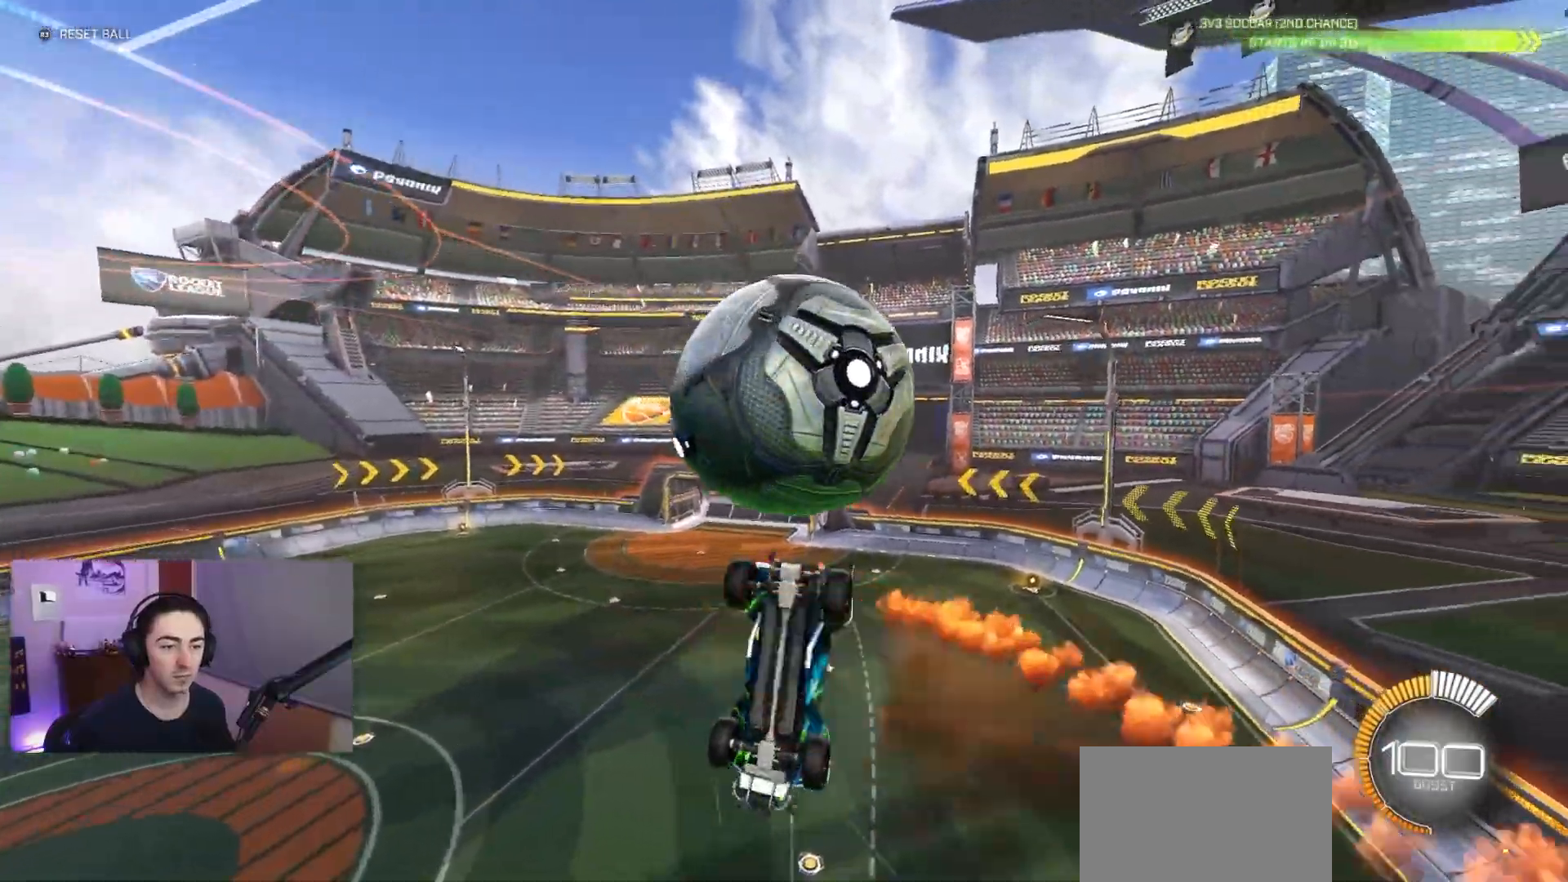
{"buttons": ["SQUARE", "R1", "R2"], "left_stick": "up", "events": [[83, "CROSS", "up"], [200, "left_stick", "right"], [250, "left_stick", "up-right"], [350, "R1", "down"], [383, "SQUARE", "down"], [383, "left_stick", "up"]]}
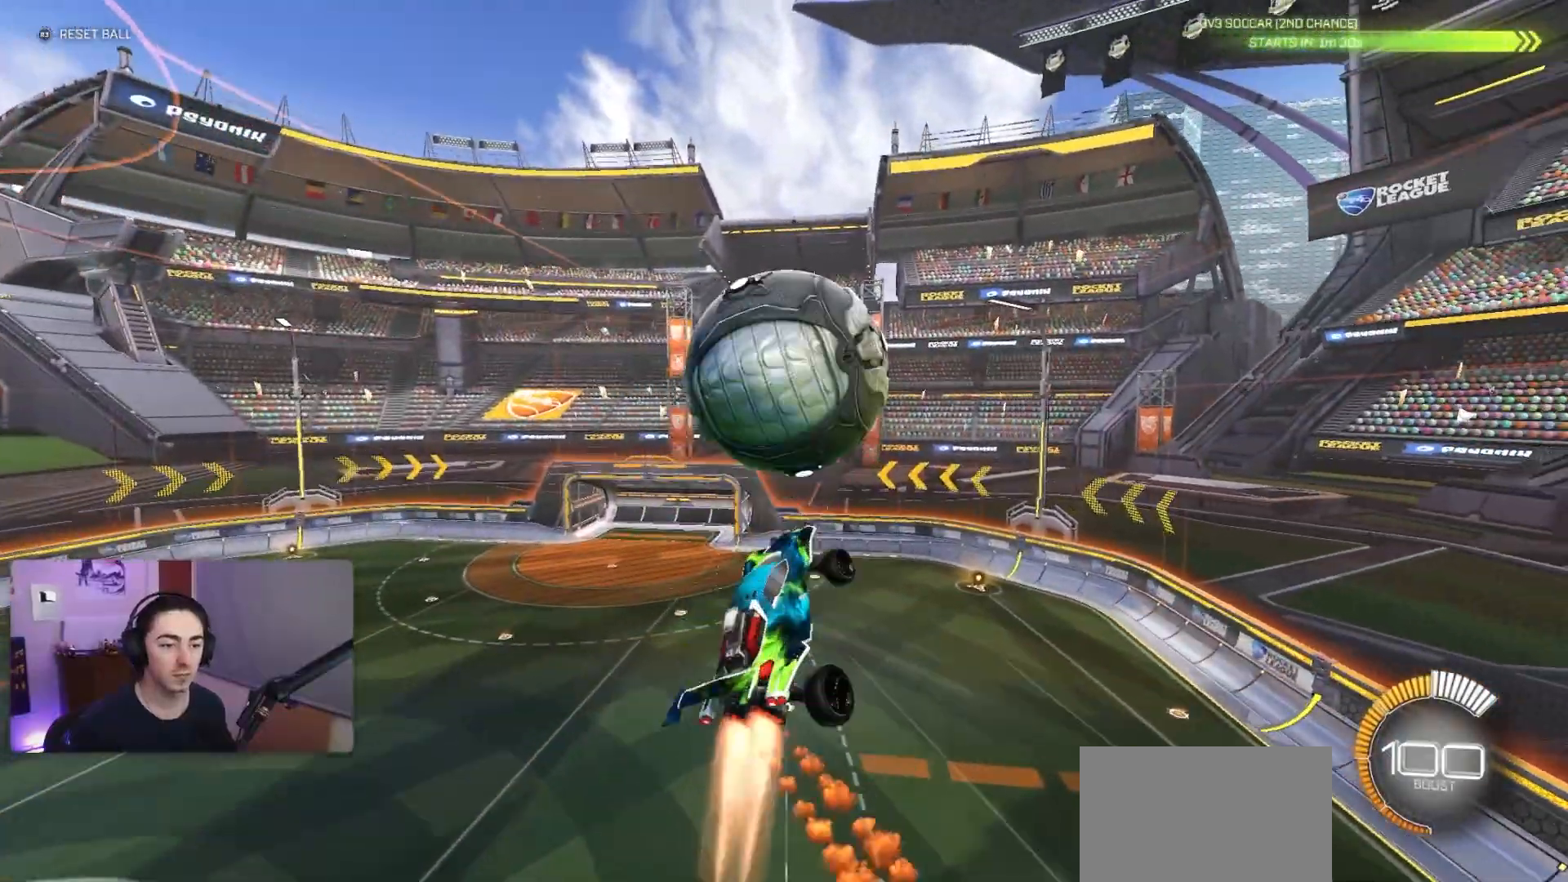
{"buttons": ["SQUARE", "R1", "R2"], "left_stick": "left", "events": [[100, "R1", "up"], [100, "left_stick", "left"], [450, "R1", "down"]]}
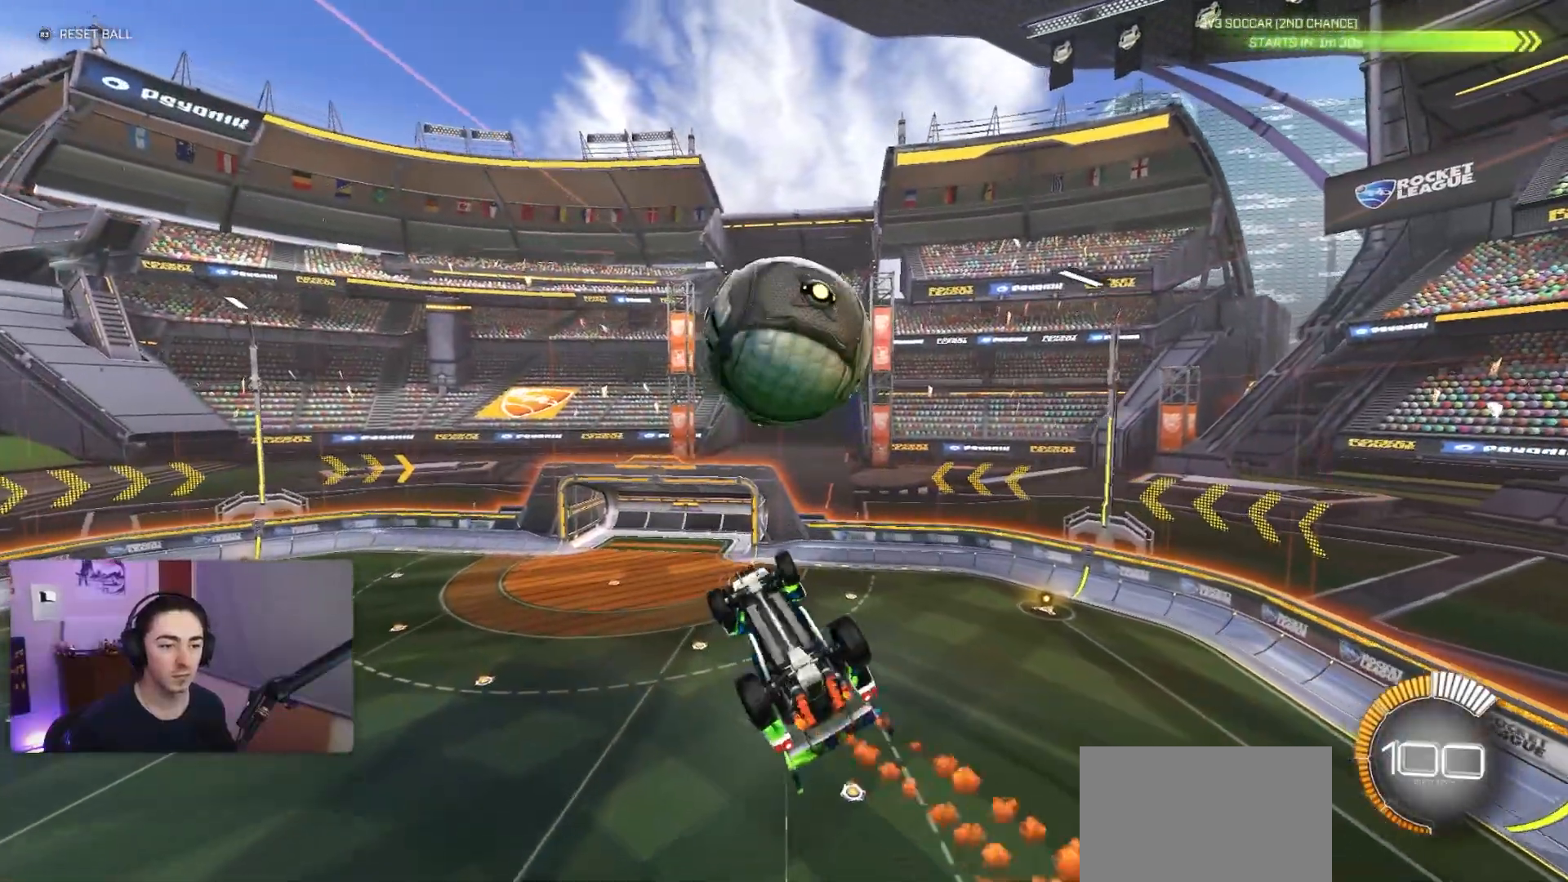
{"buttons": ["SQUARE", "R2"], "left_stick": "center", "events": [[50, "R1", "up"], [183, "R1", "down"], [250, "left_stick", "down"], [450, "left_stick", "center"], [500, "R1", "up"]]}
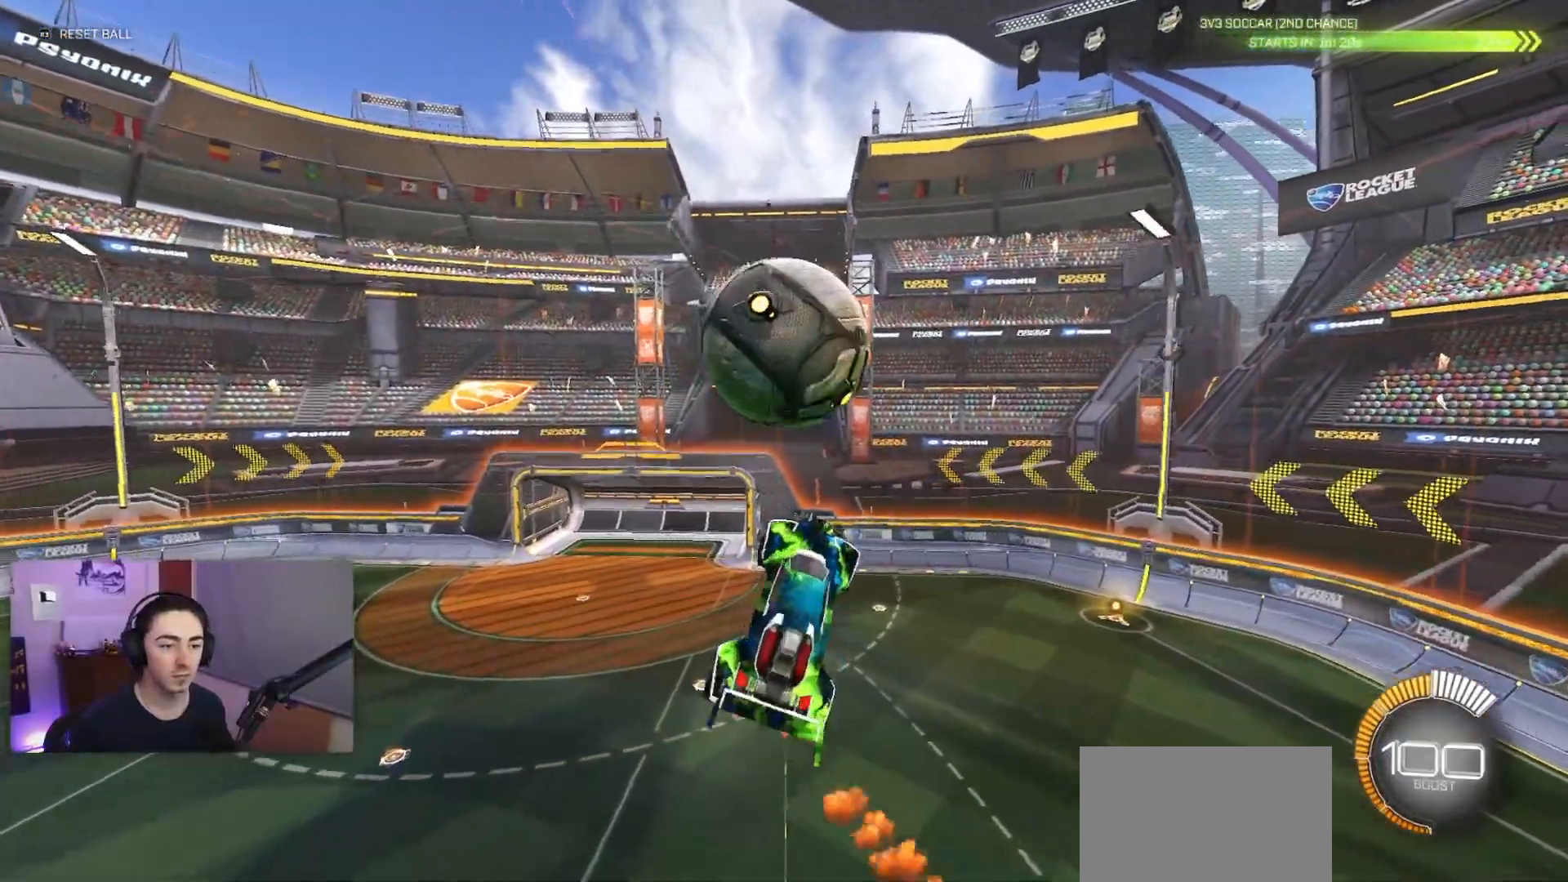
{"buttons": ["TRIANGLE", "R2"], "left_stick": "down-left", "events": [[33, "left_stick", "left"], [267, "R1", "down"], [283, "left_stick", "down-left"], [367, "L1", "down"], [383, "SQUARE", "up"], [450, "TRIANGLE", "down"], [483, "L1", "up"], [483, "R1", "up"]]}
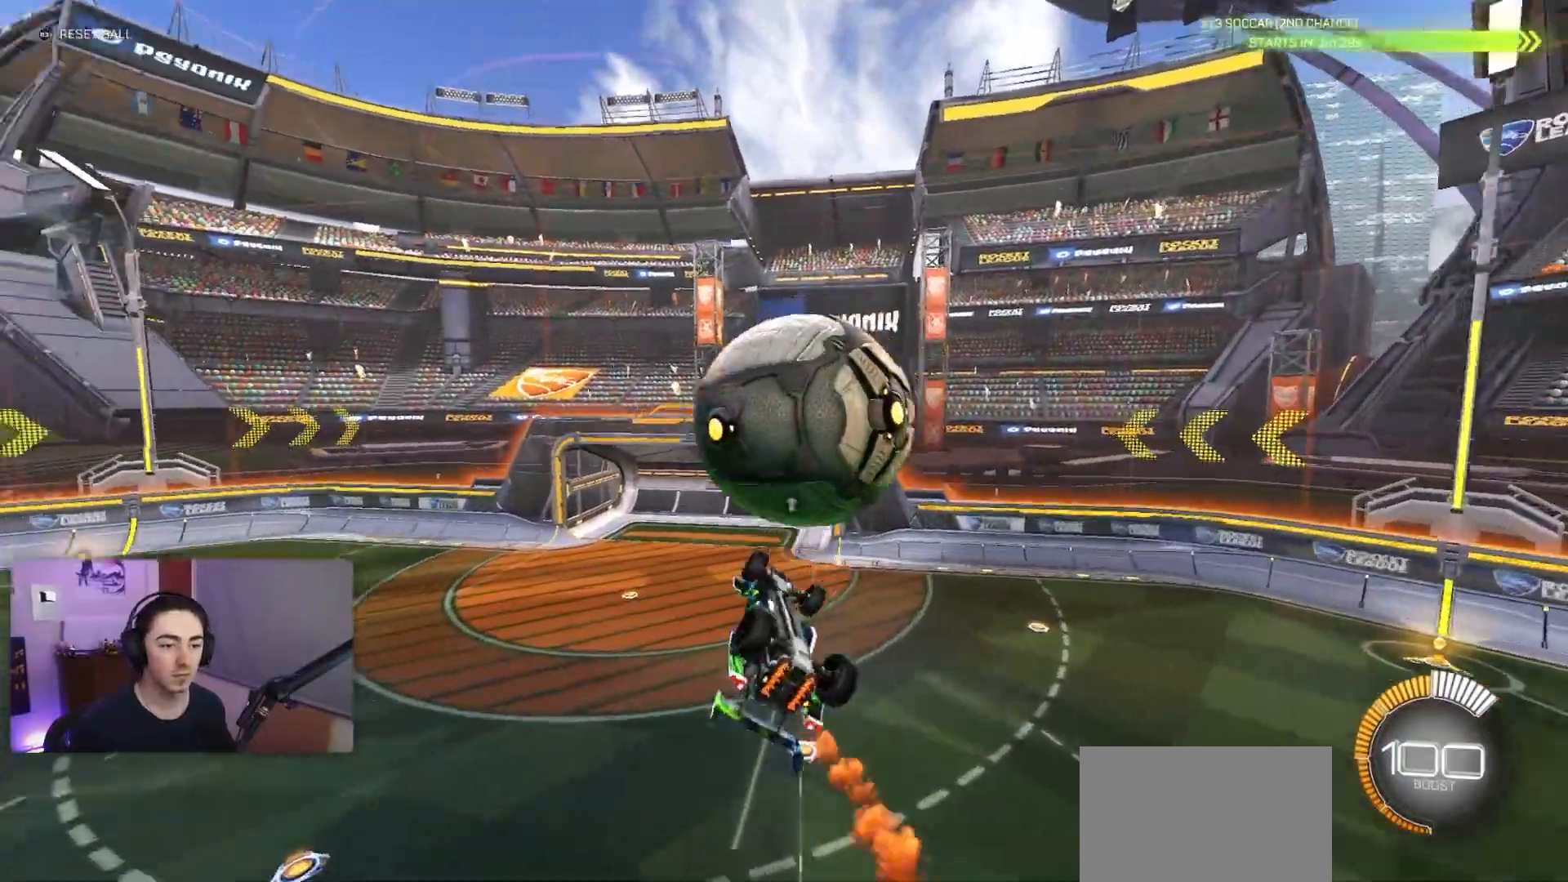
{"buttons": ["L1", "R2"], "left_stick": "down-left", "events": [[67, "TRIANGLE", "up"], [83, "left_stick", "center"], [100, "R2", "up"], [250, "left_stick", "up"], [267, "L1", "down"], [317, "CROSS", "down"], [433, "CROSS", "up"], [500, "R2", "down"], [500, "left_stick", "down-left"]]}
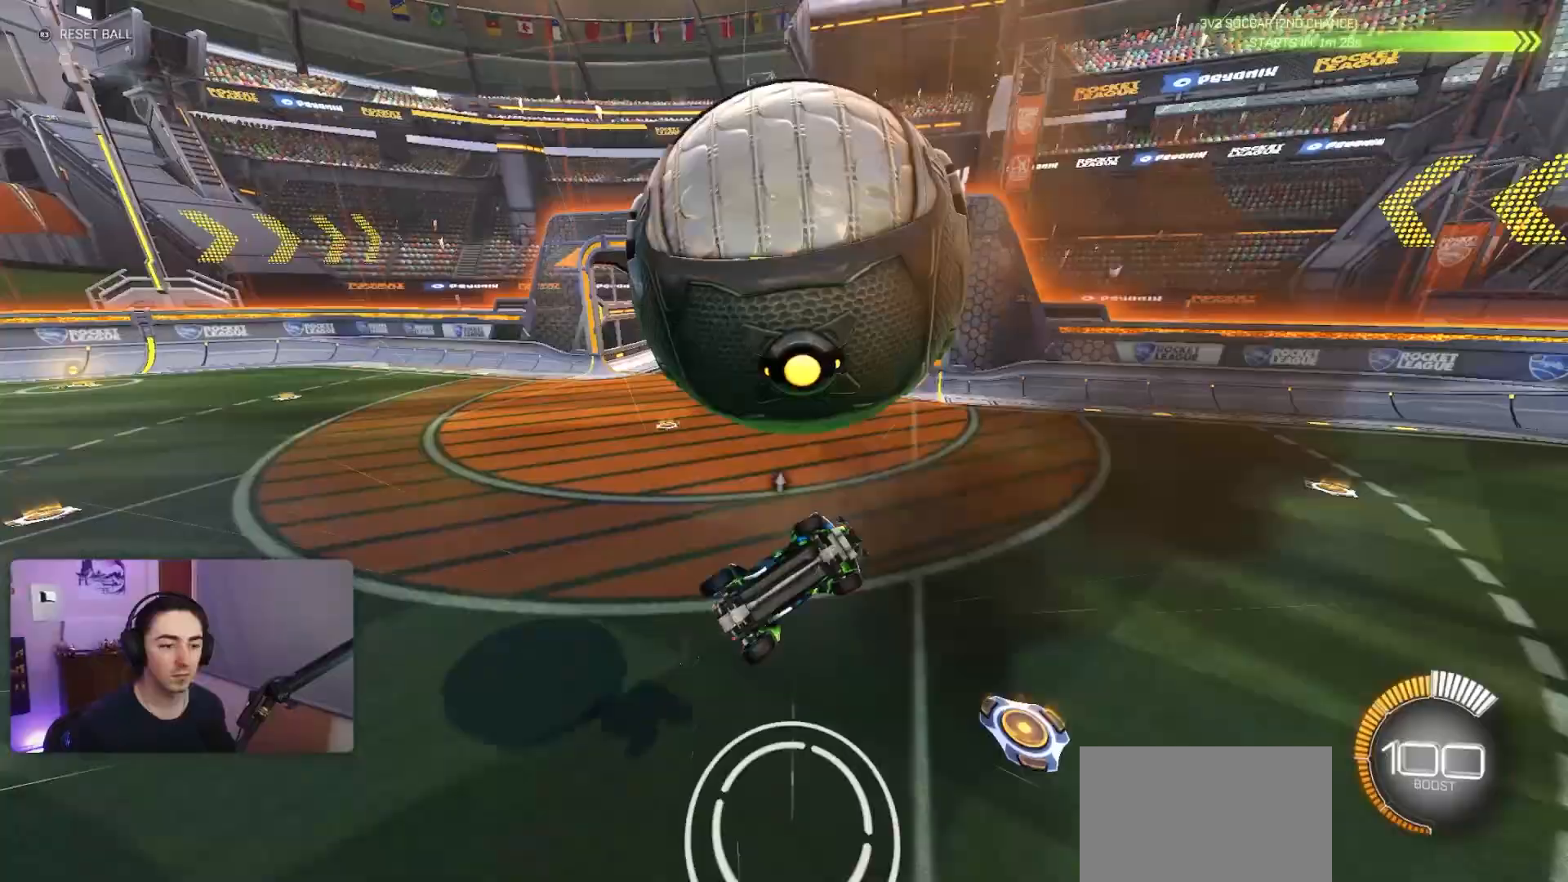
{"buttons": ["L1"], "left_stick": "center", "events": [[17, "left_stick", "down"], [100, "R2", "up"], [150, "R2", "down"], [317, "CROSS", "down"], [350, "R2", "up"], [450, "CROSS", "up"], [500, "left_stick", "center"]]}
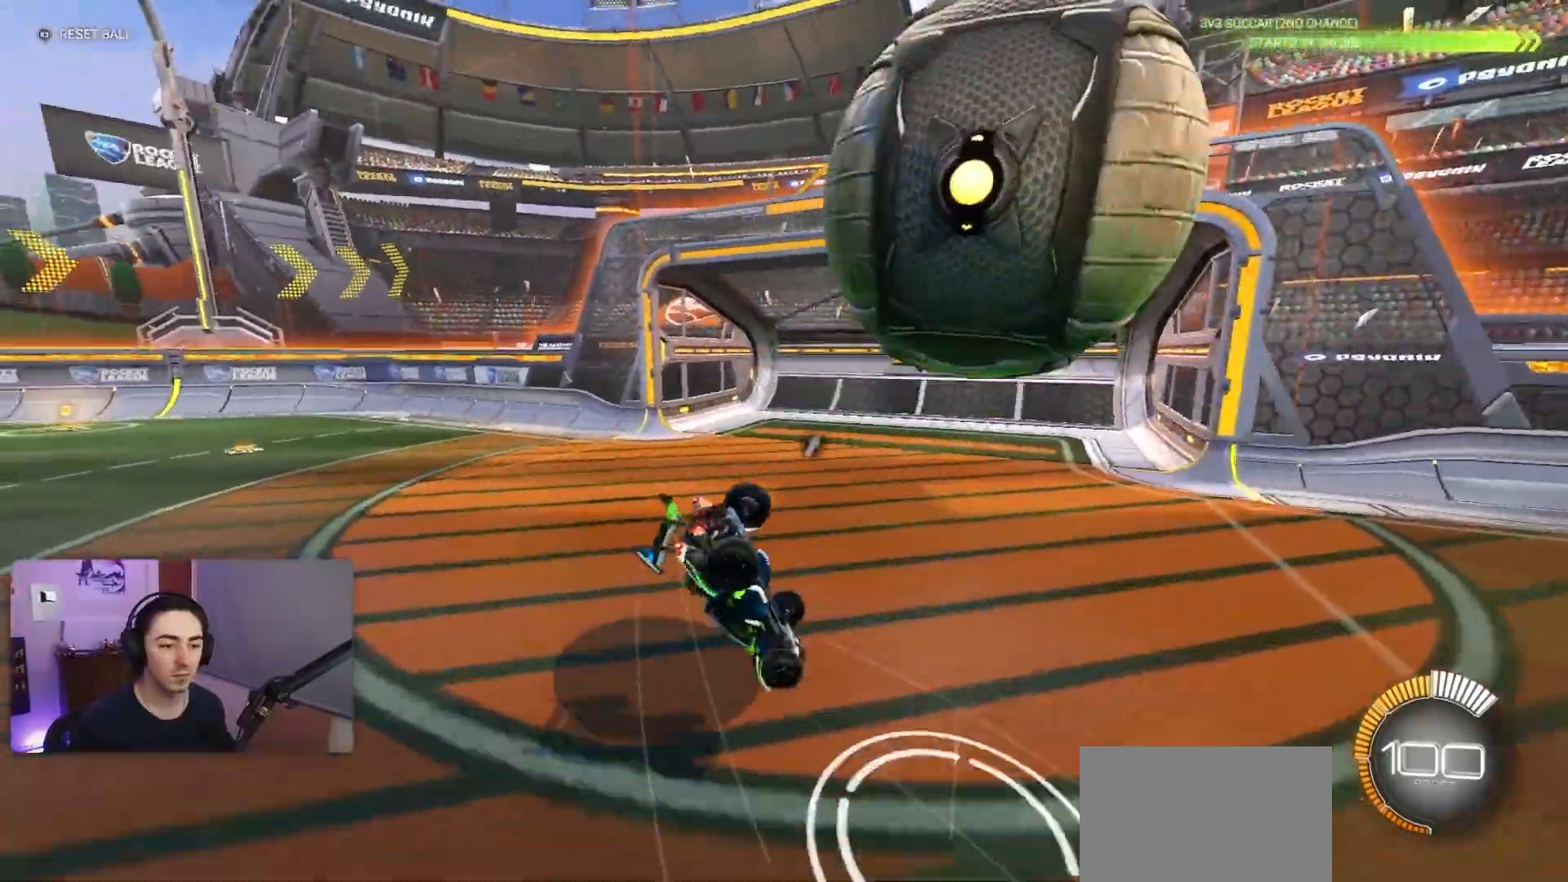
{"buttons": ["L1", "R2"], "left_stick": "up-right", "events": [[67, "left_stick", "up-right"], [83, "R2", "down"], [350, "TRIANGLE", "down"], [500, "TRIANGLE", "up"]]}
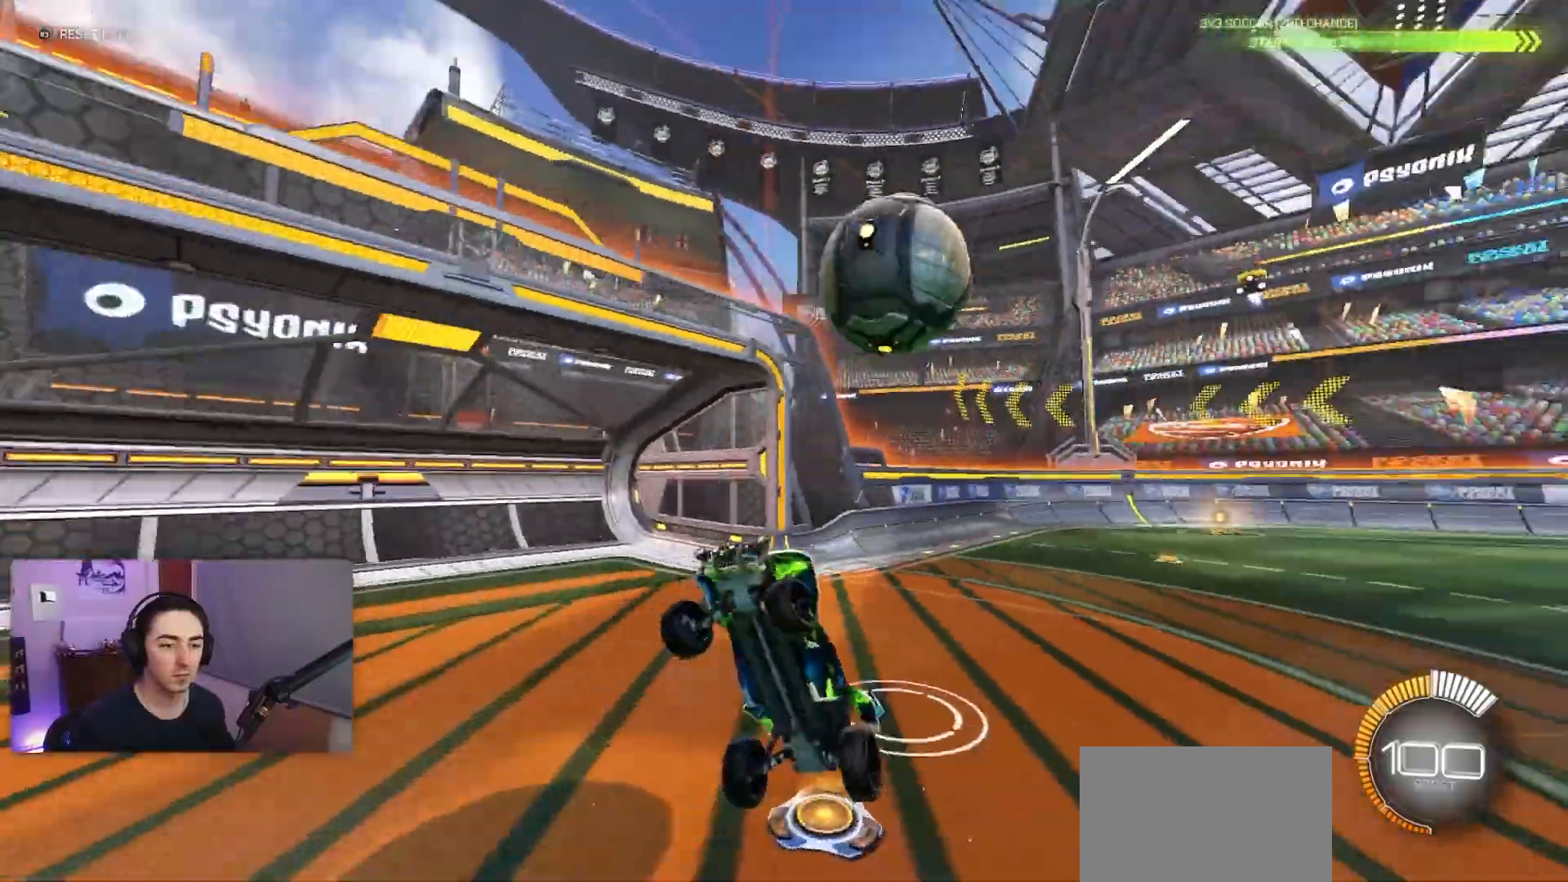
{"buttons": ["L1", "R2"], "left_stick": "right", "events": [[17, "left_stick", "right"]]}
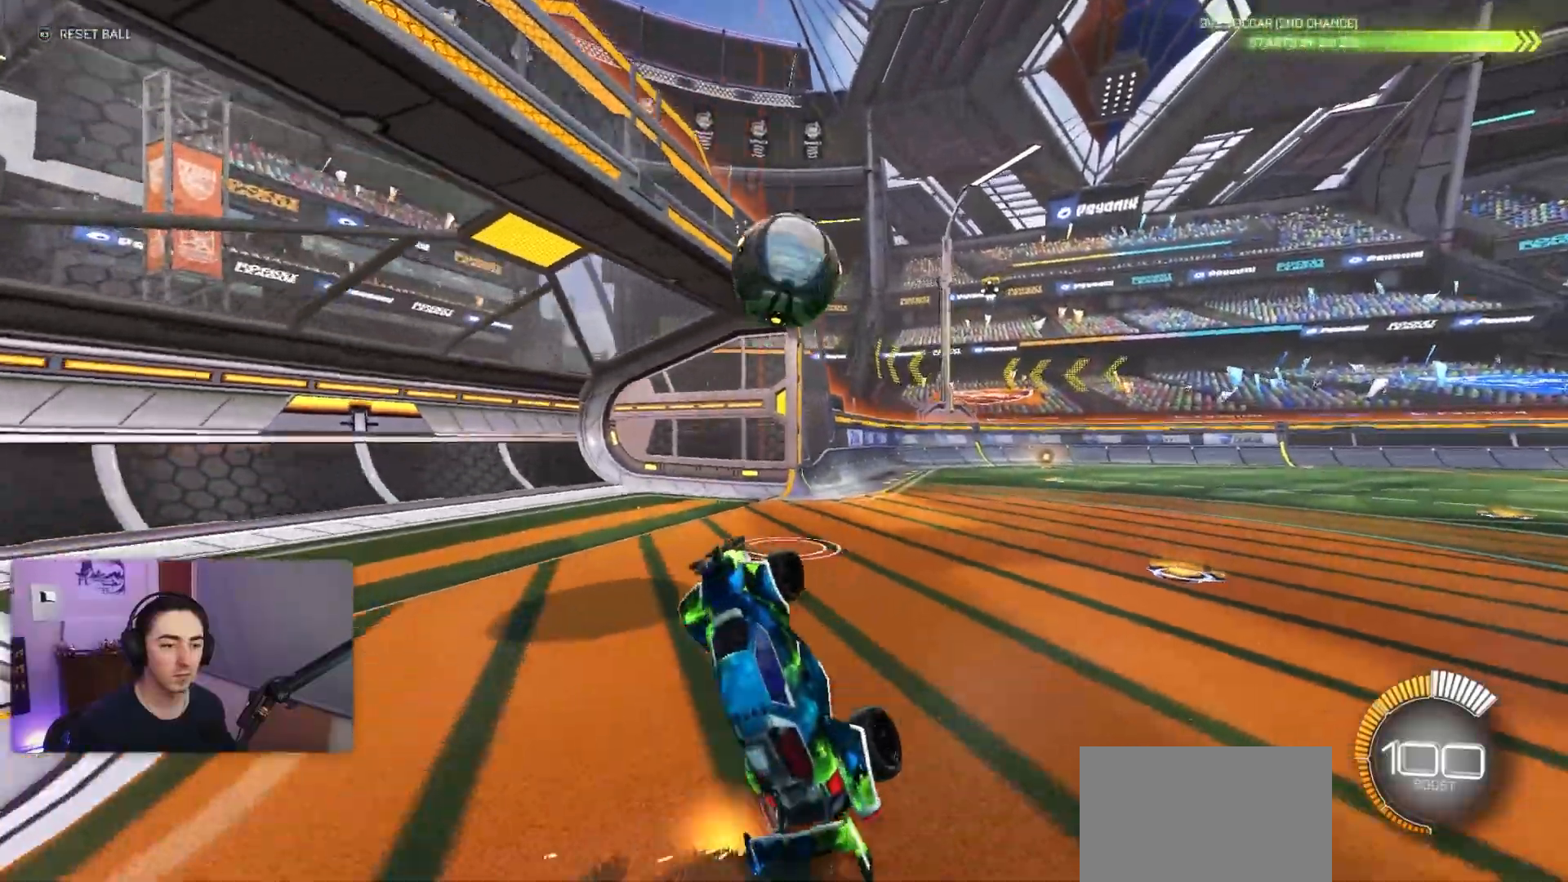
{"buttons": [], "left_stick": "right", "events": [[117, "R2", "up"], [300, "L1", "up"]]}
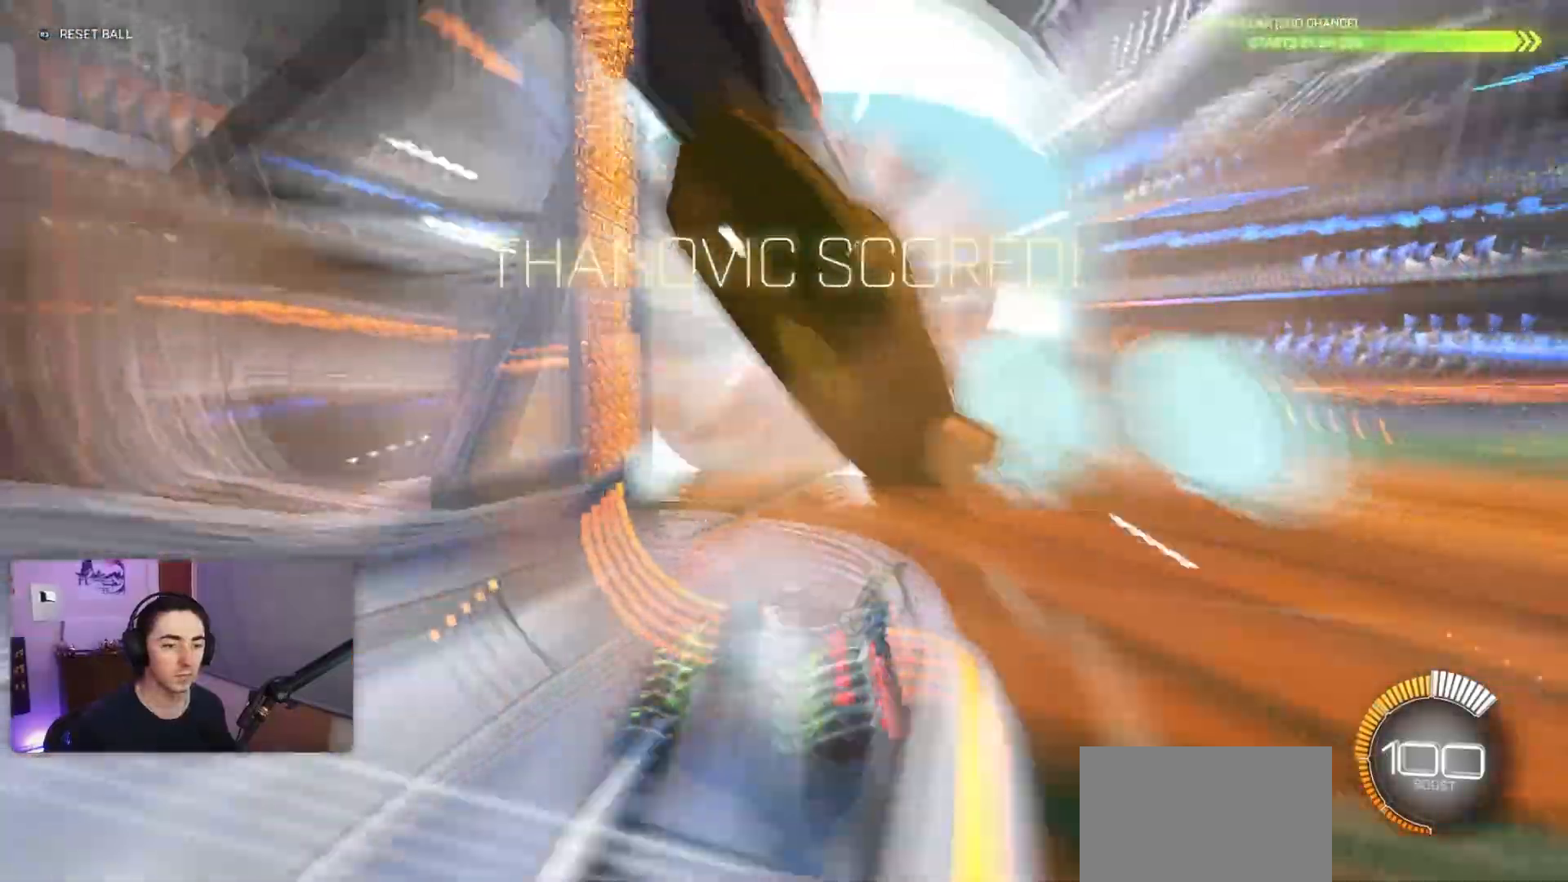
{"buttons": [], "left_stick": "right", "events": []}
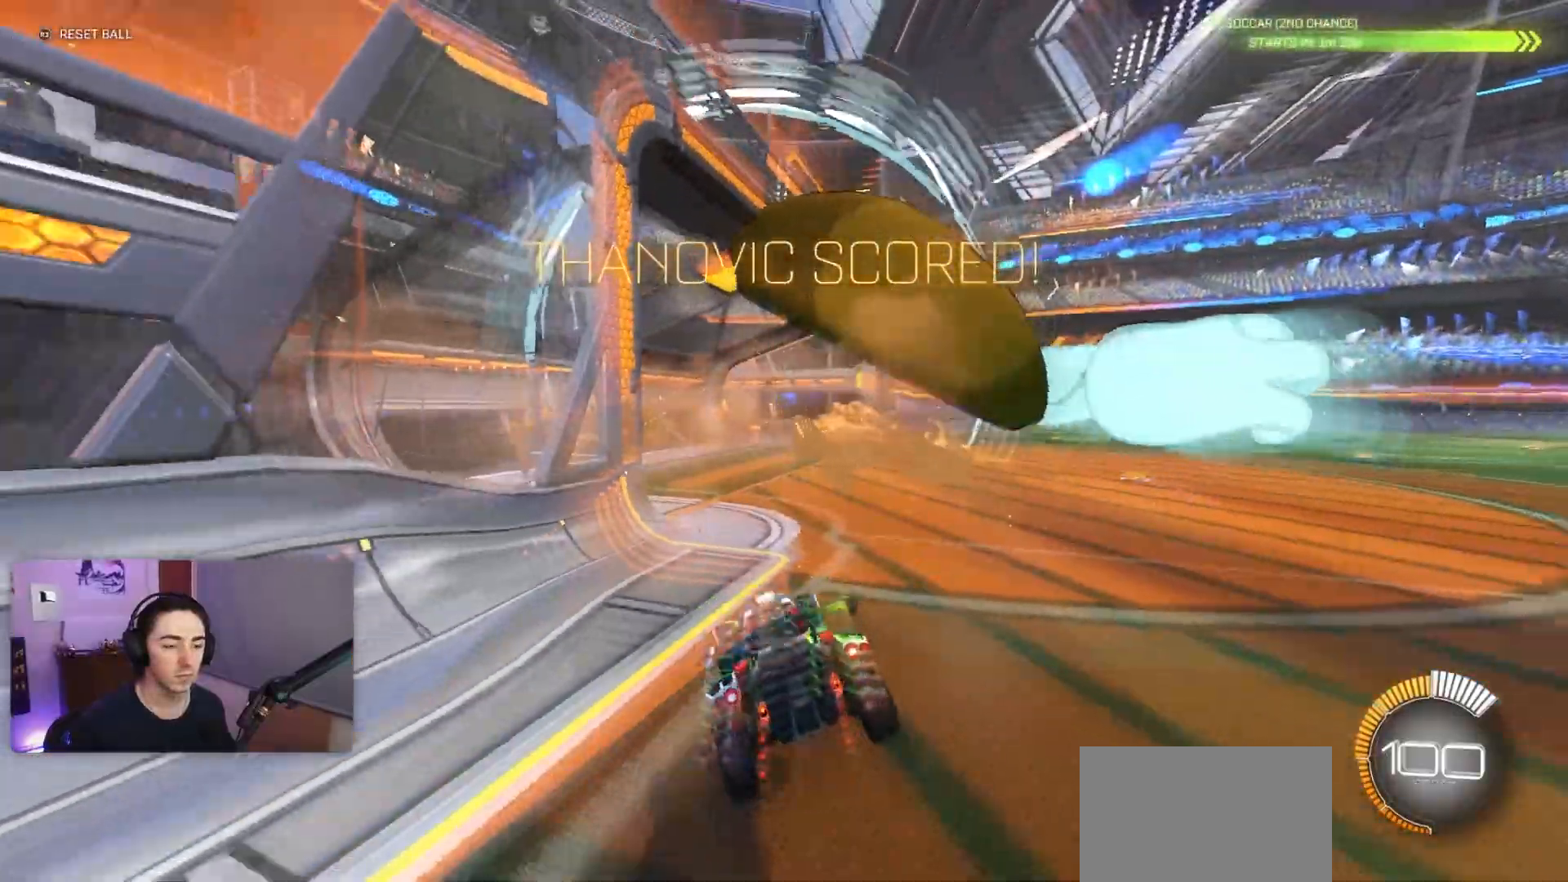
{"buttons": ["CROSS", "R2"], "left_stick": "up", "events": [[317, "R2", "down"], [317, "left_stick", "up"], [400, "CROSS", "down"]]}
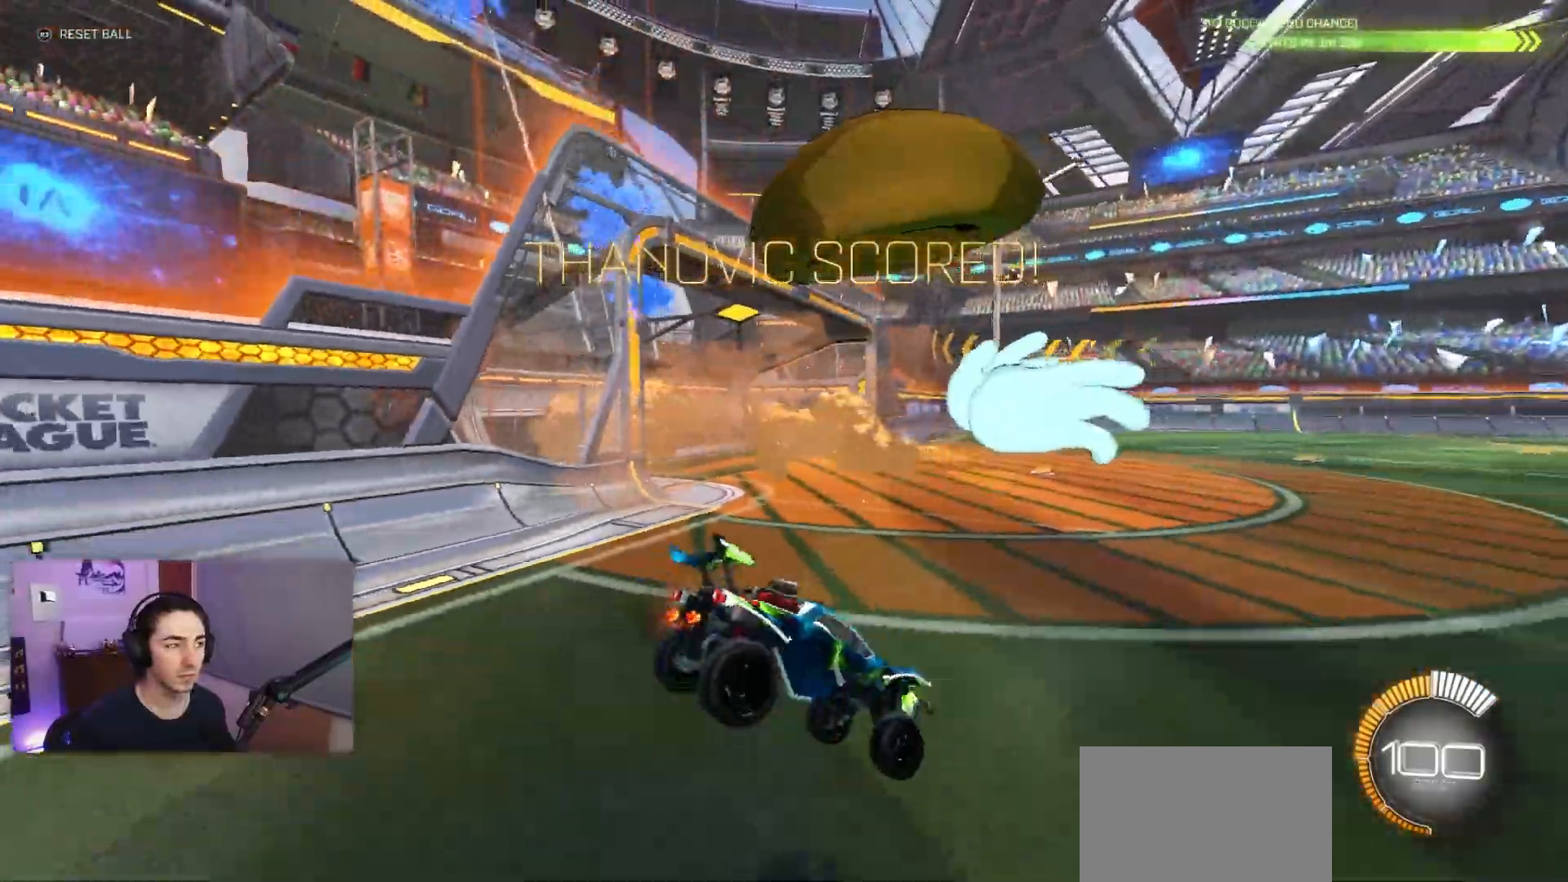
{"buttons": ["R2"], "left_stick": "down-right", "events": [[33, "CROSS", "up"], [33, "left_stick", "down-right"]]}
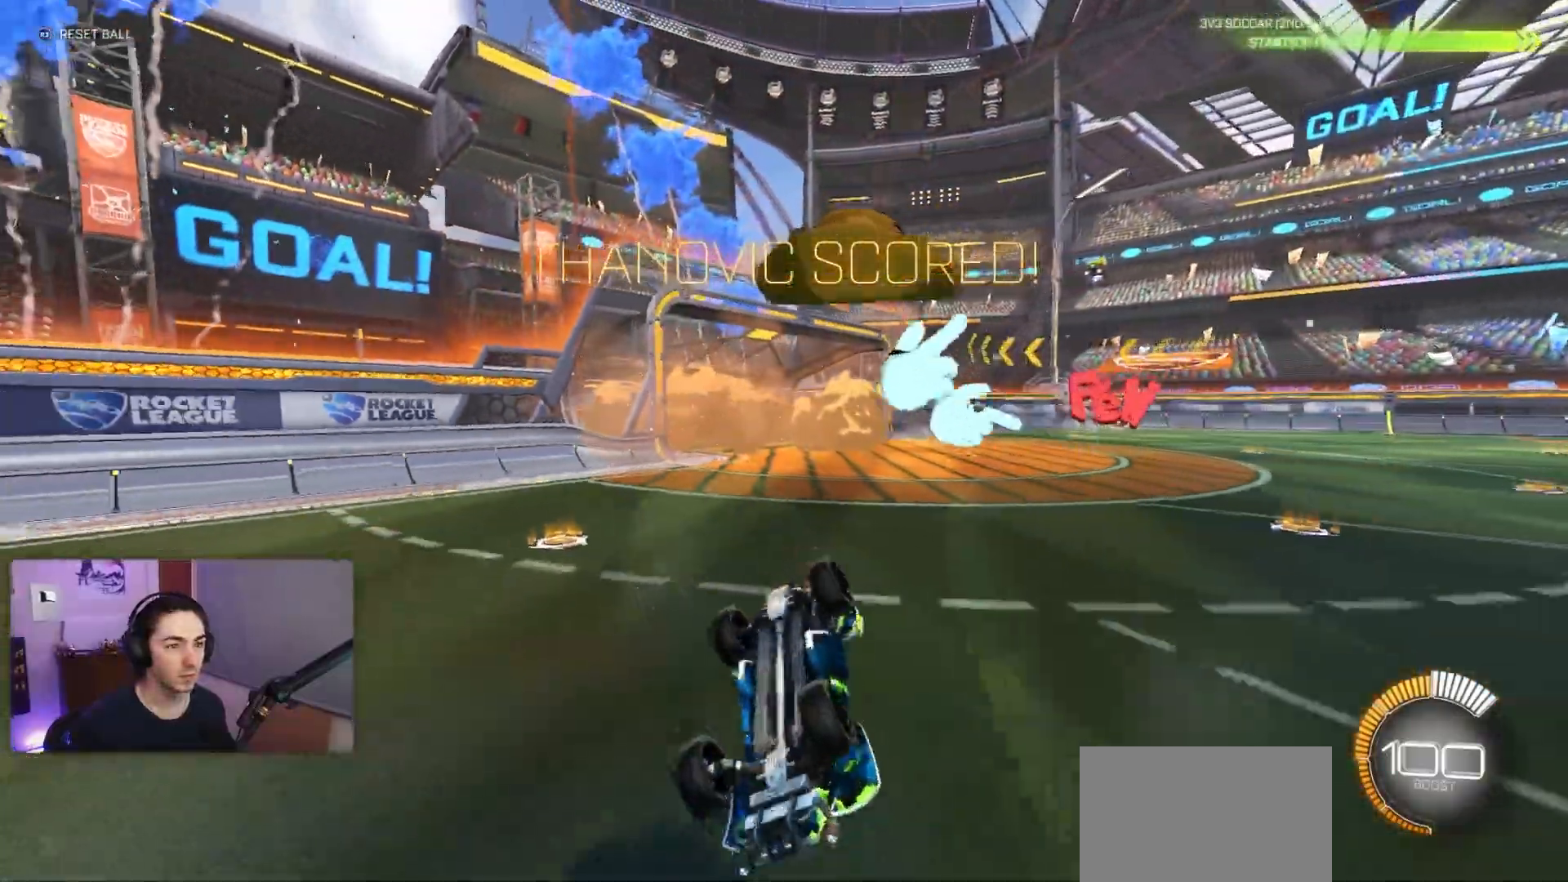
{"buttons": ["L1", "R2"], "left_stick": "left", "events": [[267, "L1", "down"], [317, "left_stick", "down-left"], [450, "left_stick", "left"]]}
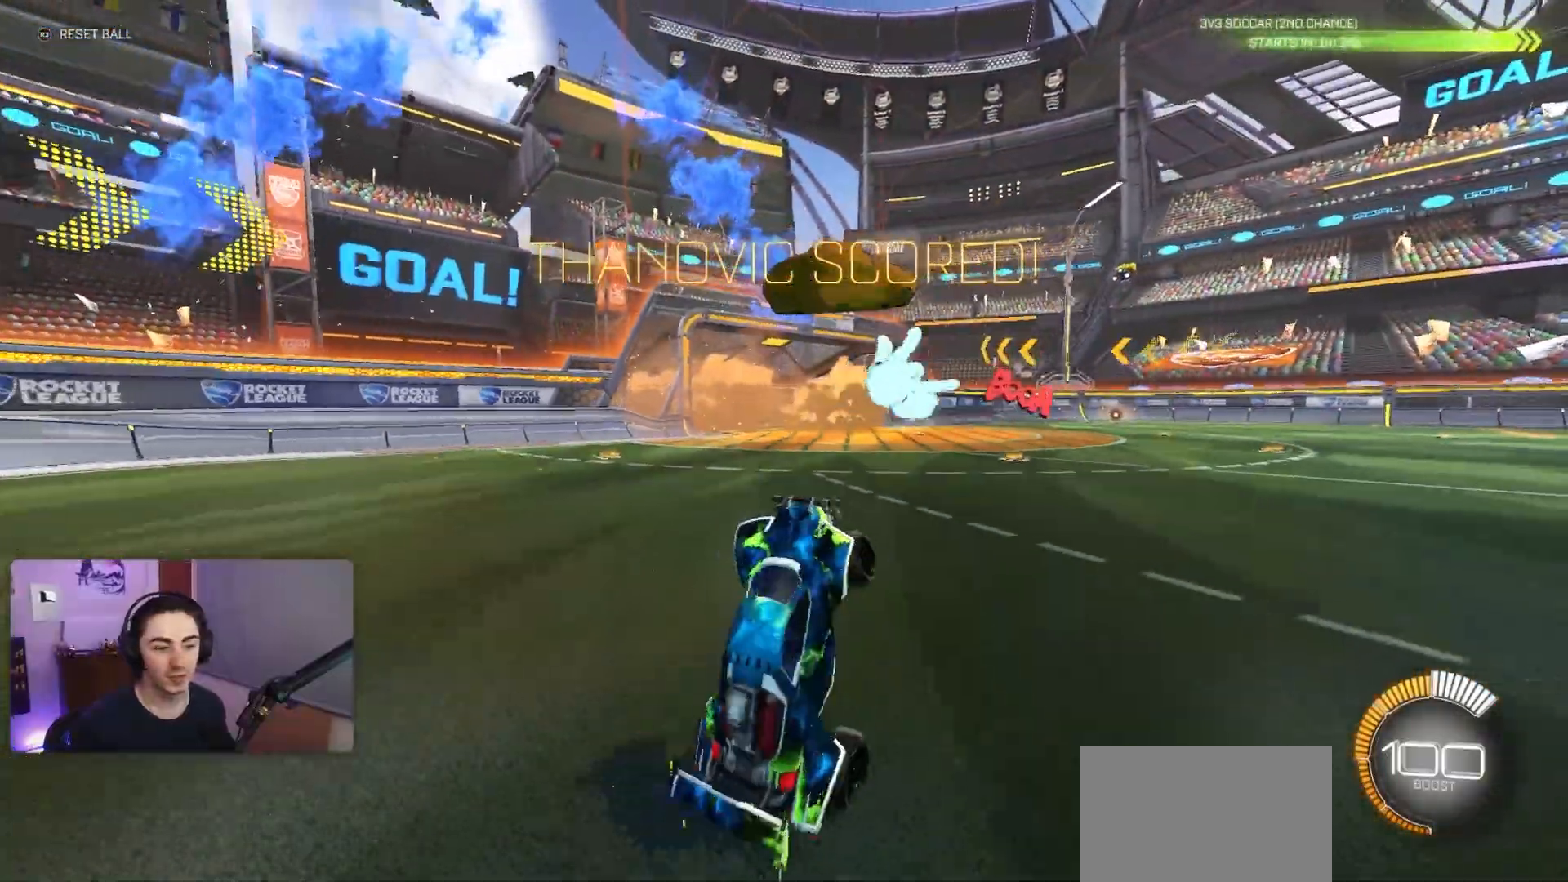
{"buttons": ["CROSS", "L1", "R2"], "left_stick": "up", "events": [[167, "left_stick", "center"], [400, "left_stick", "up"], [500, "CROSS", "down"]]}
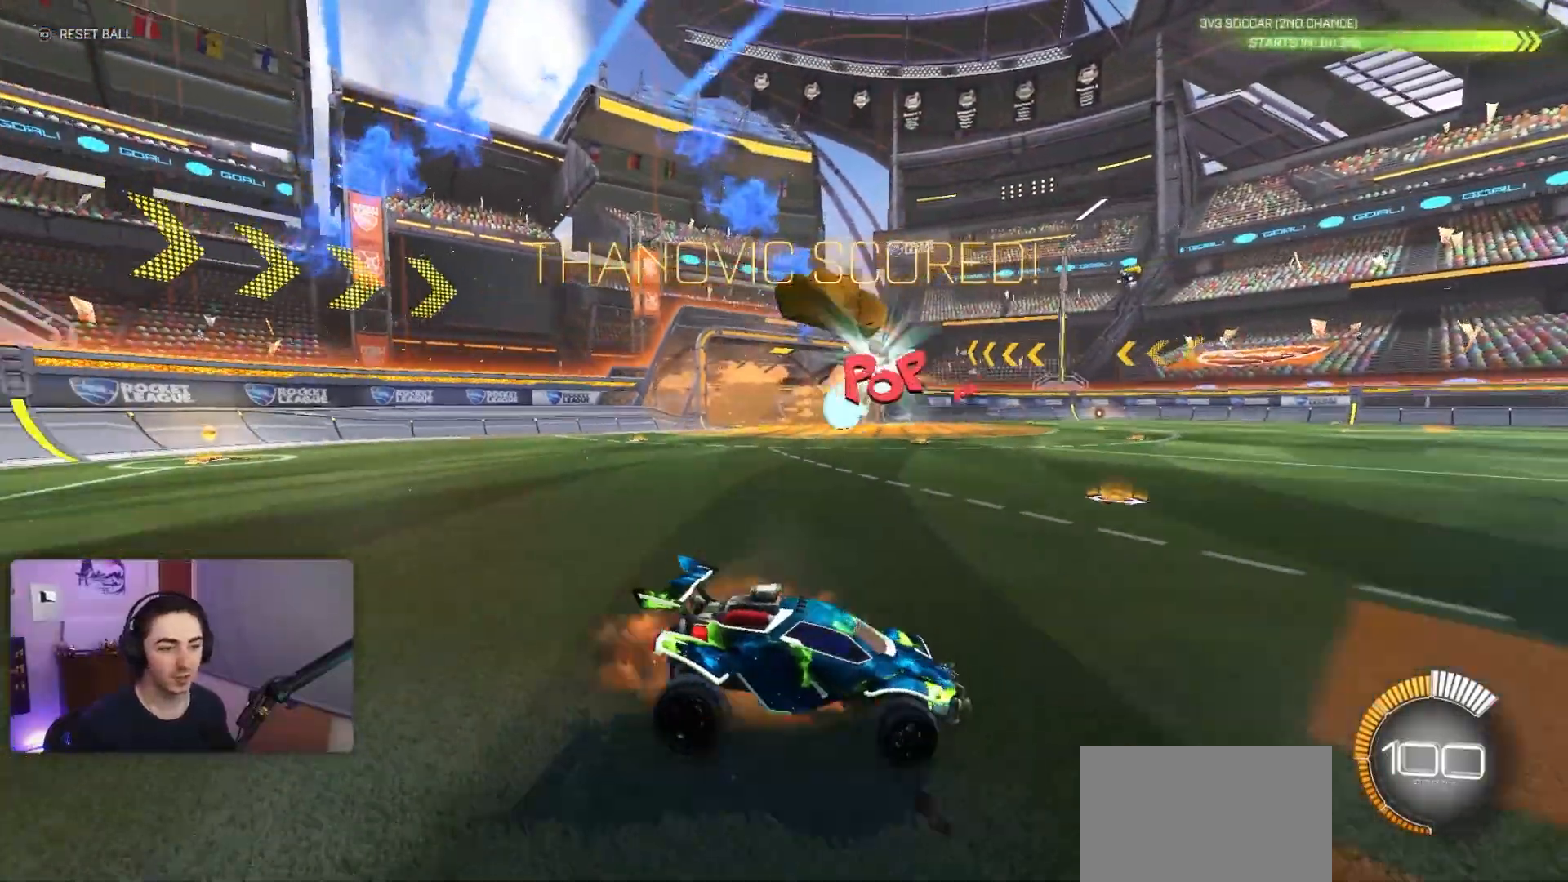
{"buttons": ["L1"], "left_stick": "down-left", "events": [[50, "left_stick", "up-left"], [67, "CROSS", "up"], [150, "CROSS", "down"], [150, "R2", "up"], [217, "left_stick", "down"], [267, "CROSS", "up"], [383, "left_stick", "down-left"]]}
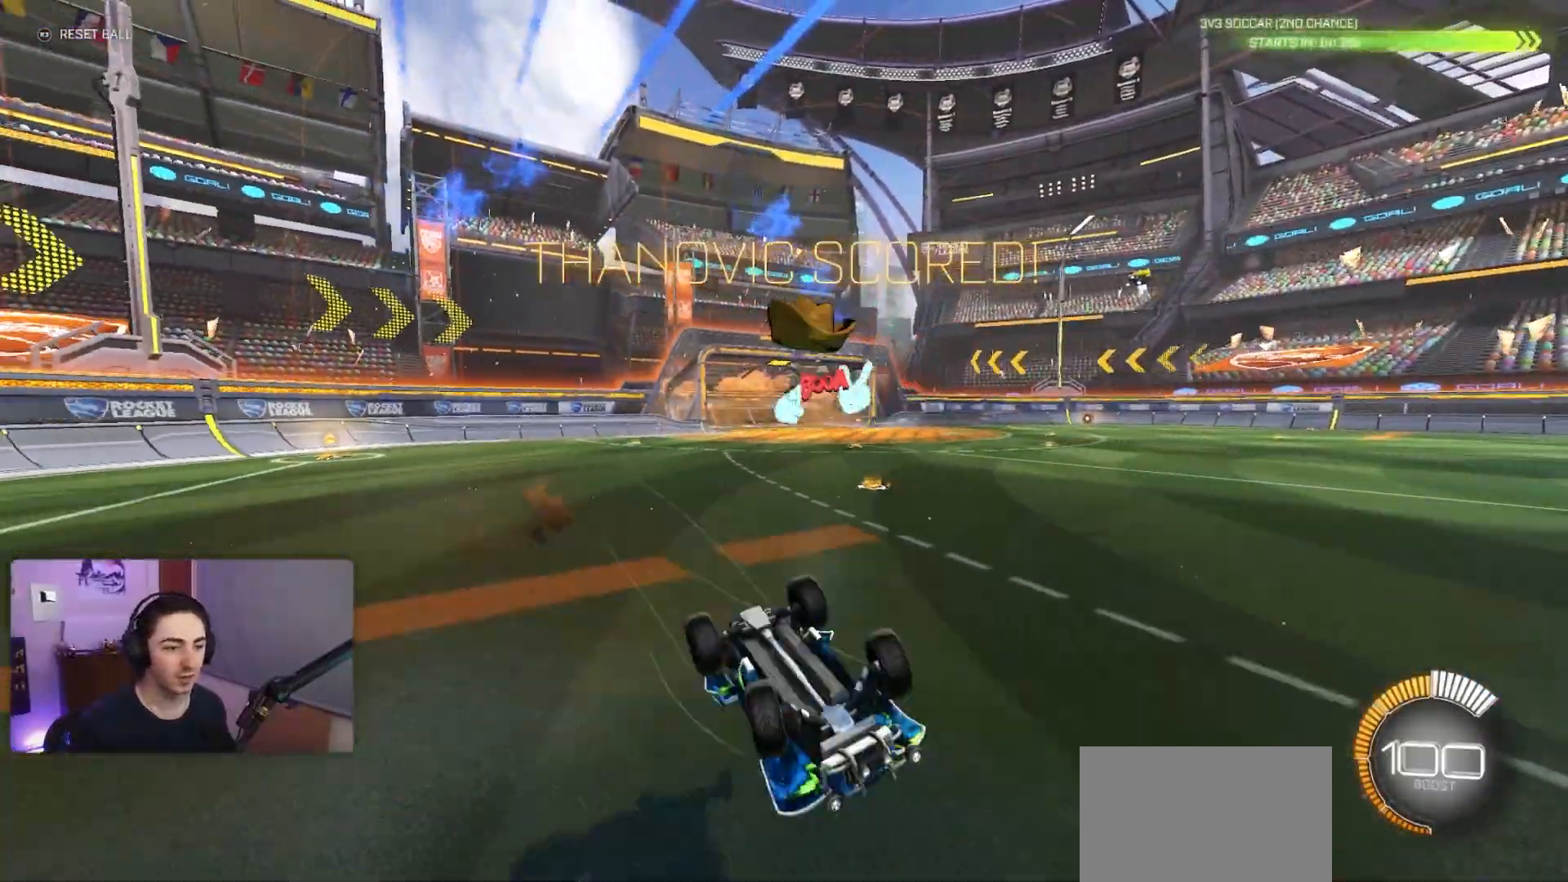
{"buttons": [], "left_stick": "center", "events": [[333, "L1", "up"], [367, "left_stick", "center"]]}